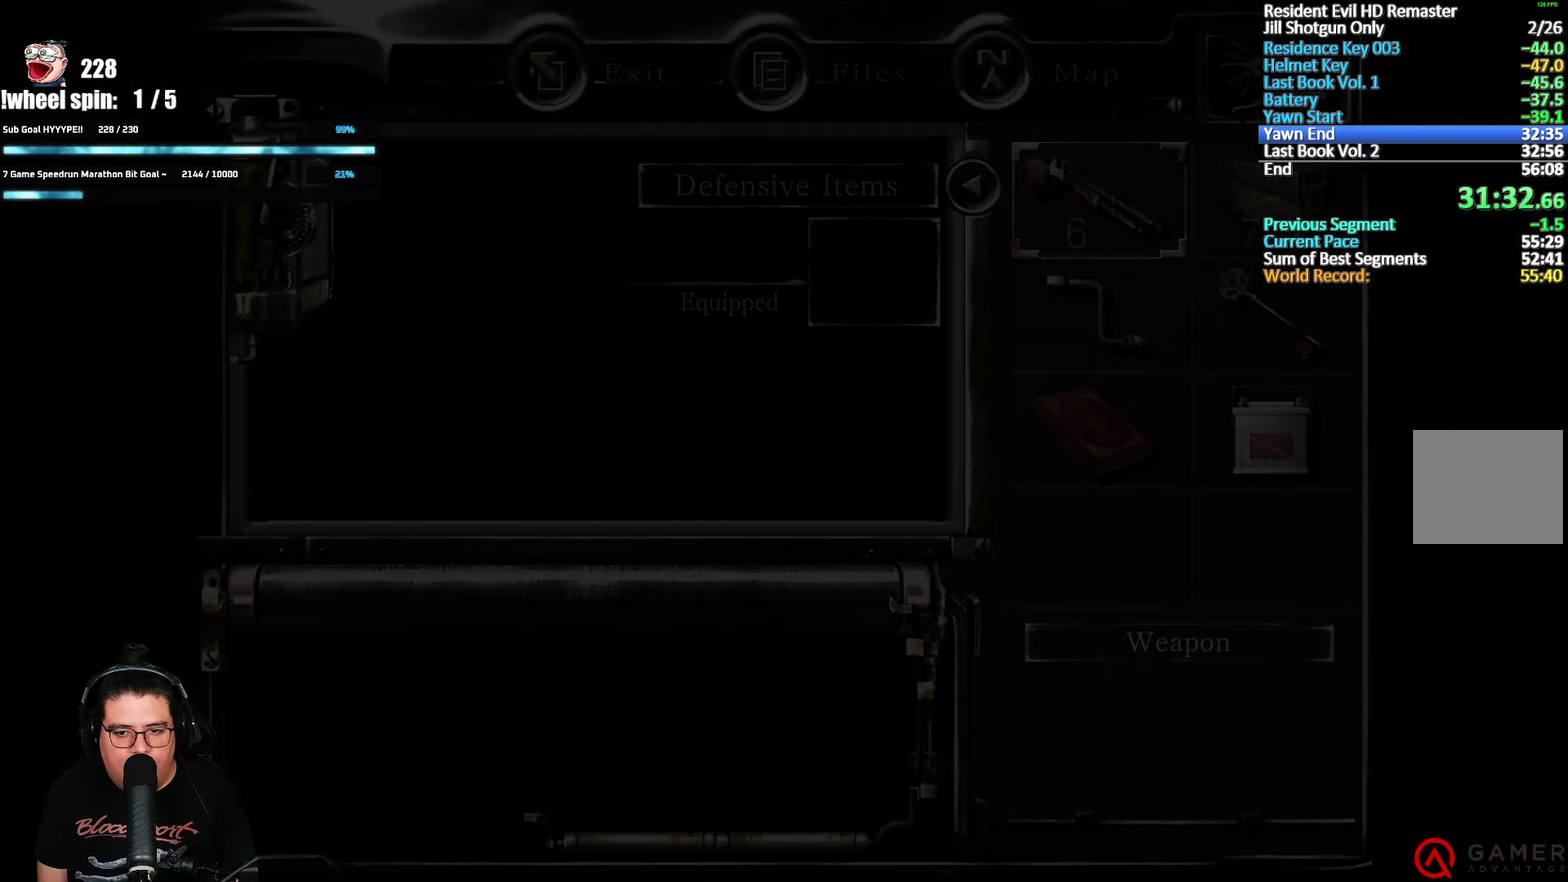
Gameplay with a controller (Xbox layout); each line is a JSON object with the inputs held at the frame after it. "events" lists button and stick changes between this image and that frame as [ms after this image, input, new state], when the widget could be followed in between.
{"buttons": [], "left_stick": "center", "right_stick": "center", "events": [[150, "A", "down"], [283, "A", "up"], [367, "A", "down"], [483, "A", "up"]]}
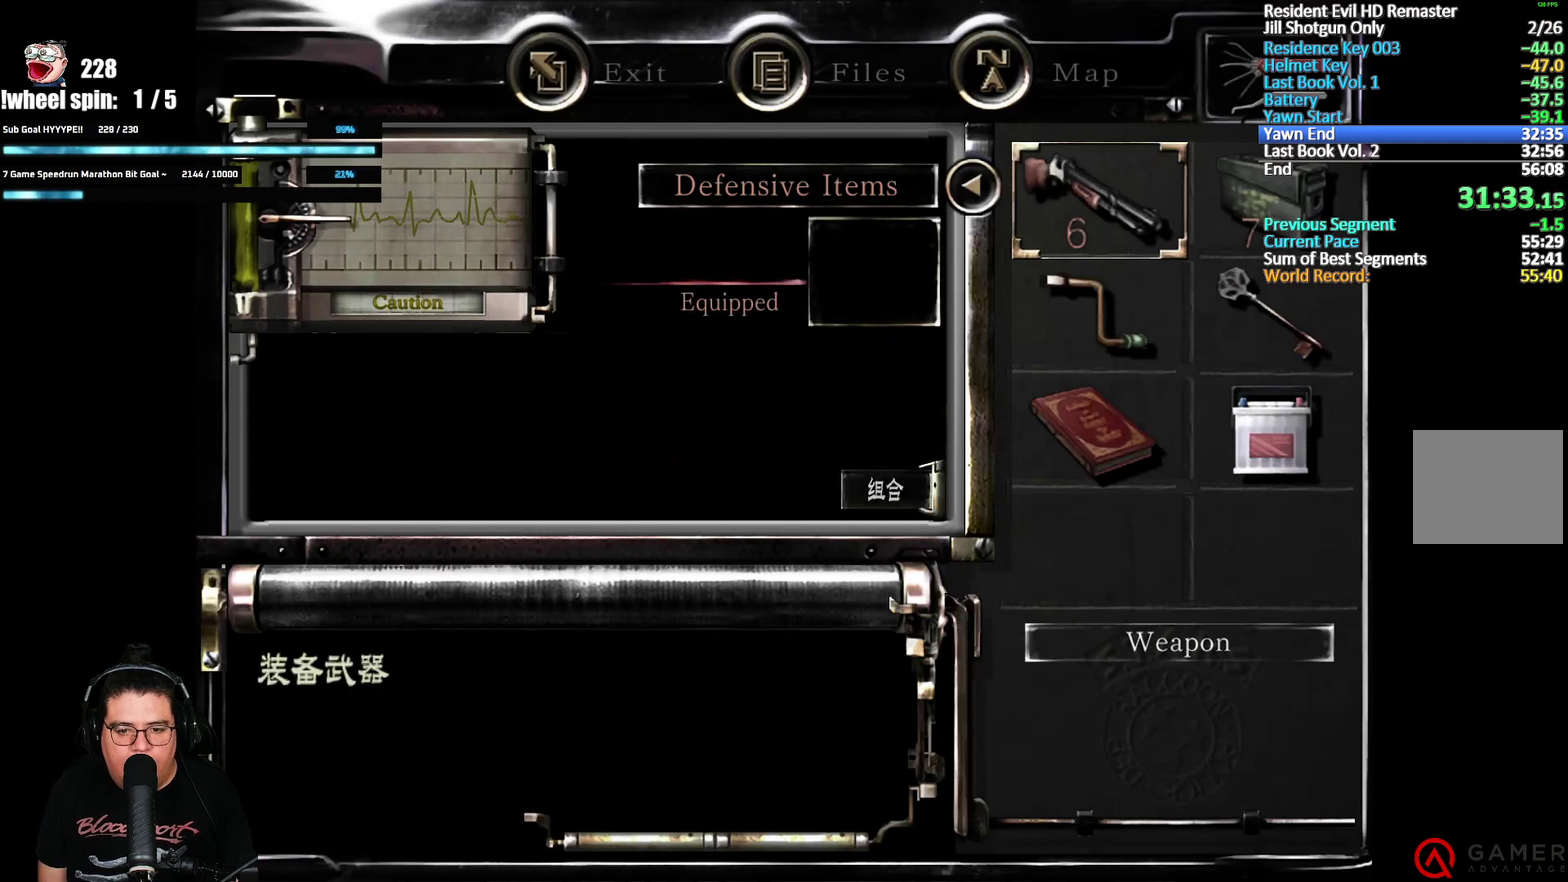
{"buttons": ["L2"], "left_stick": "center", "right_stick": "center", "events": [[83, "Y", "down"], [217, "Y", "up"], [350, "L2", "down"]]}
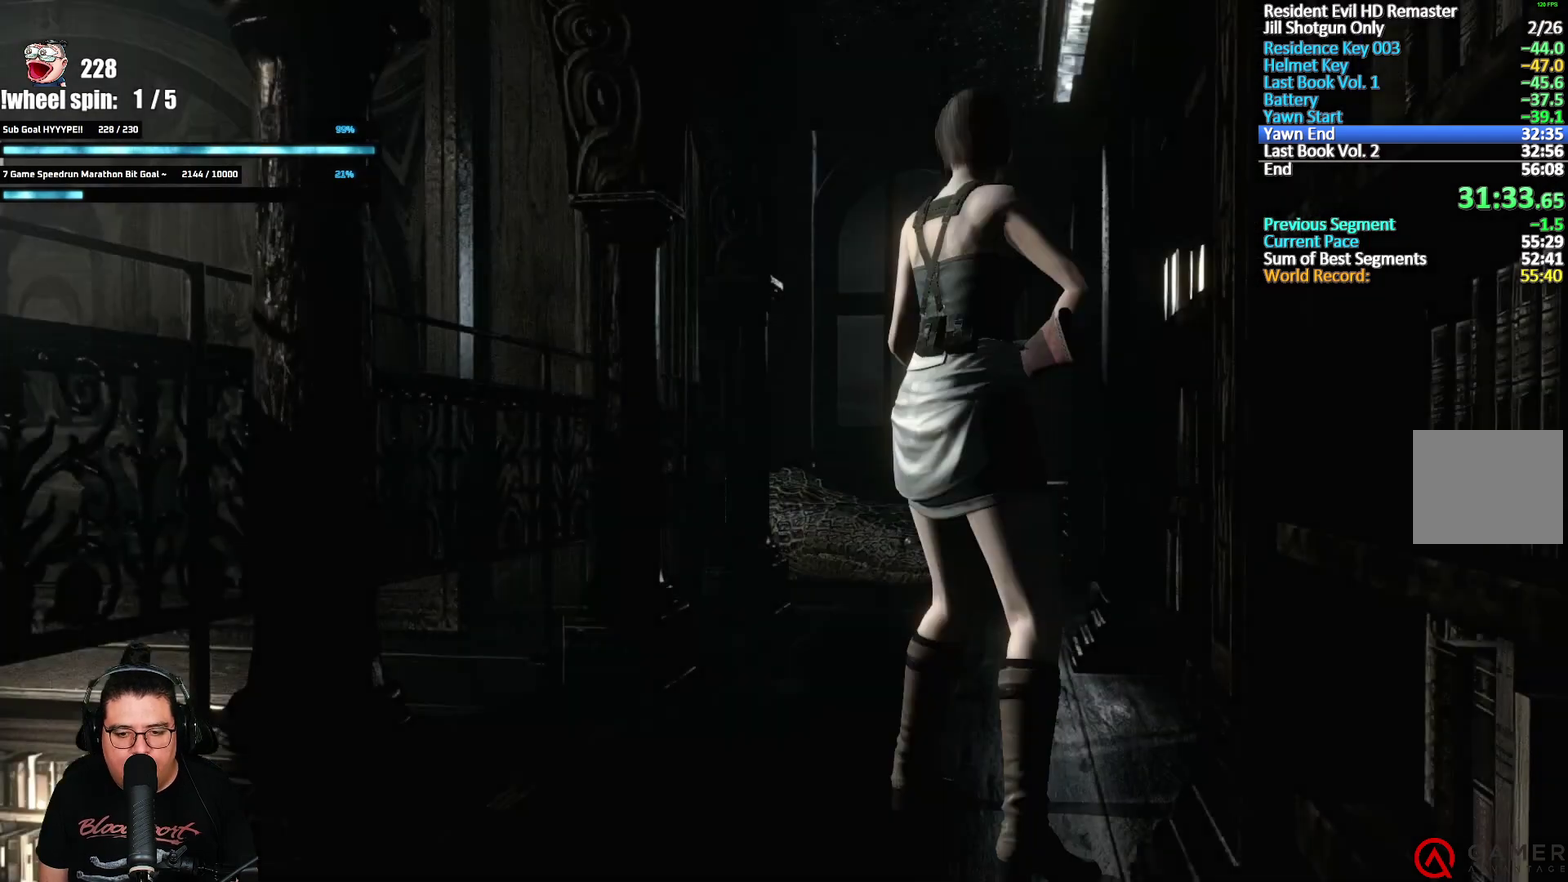
{"buttons": [], "left_stick": "center", "right_stick": "center", "events": [[267, "R2", "down"], [450, "R2", "up"], [467, "L2", "up"]]}
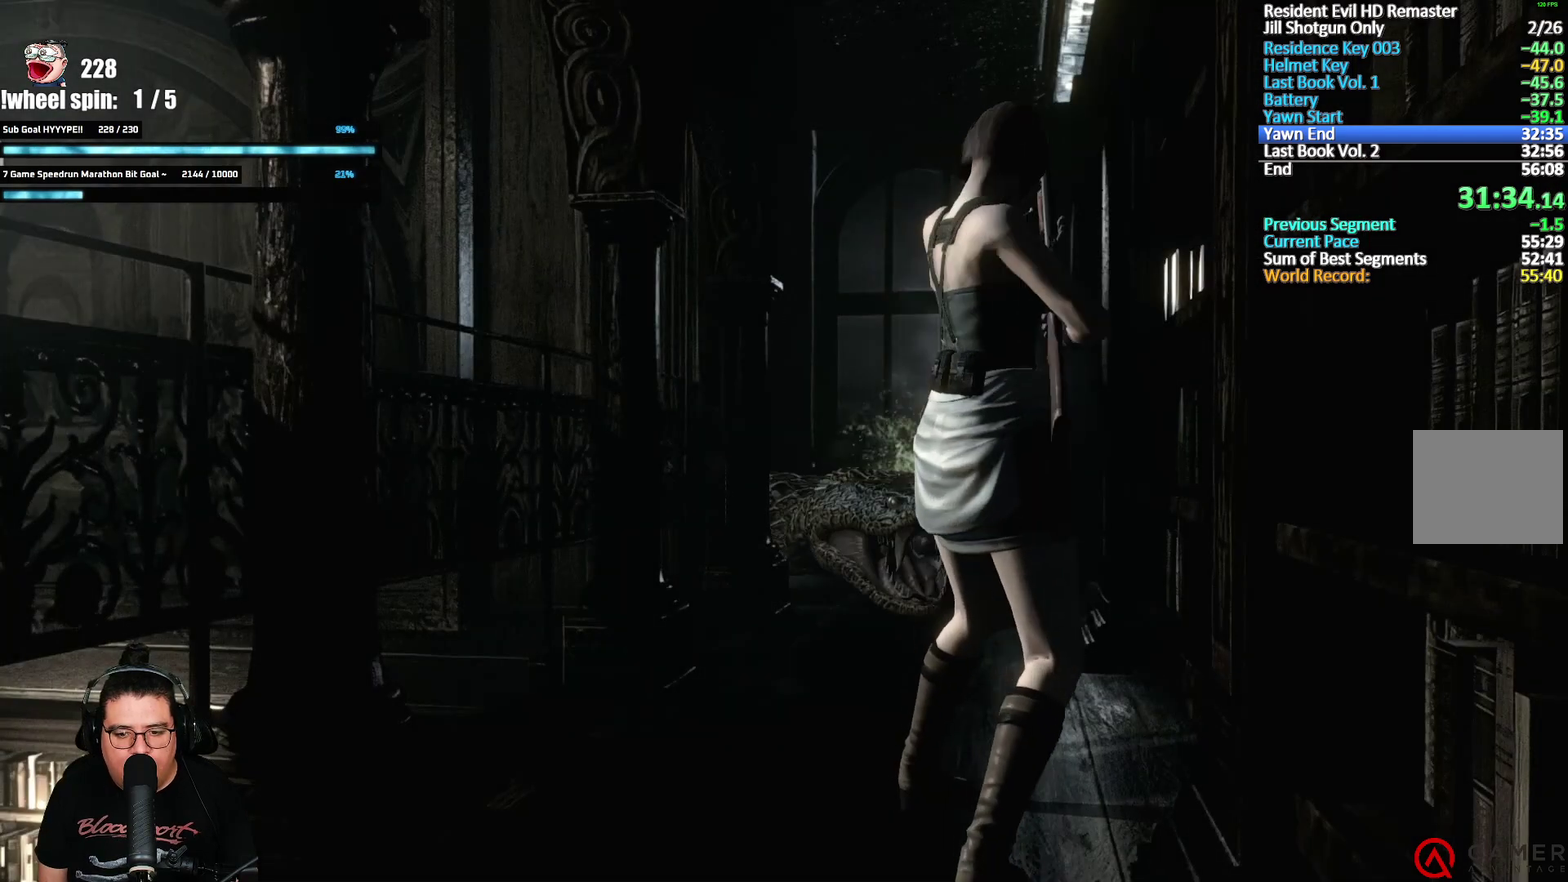
{"buttons": ["L2"], "left_stick": "down", "right_stick": "center", "events": [[417, "left_stick", "down"], [500, "L2", "down"]]}
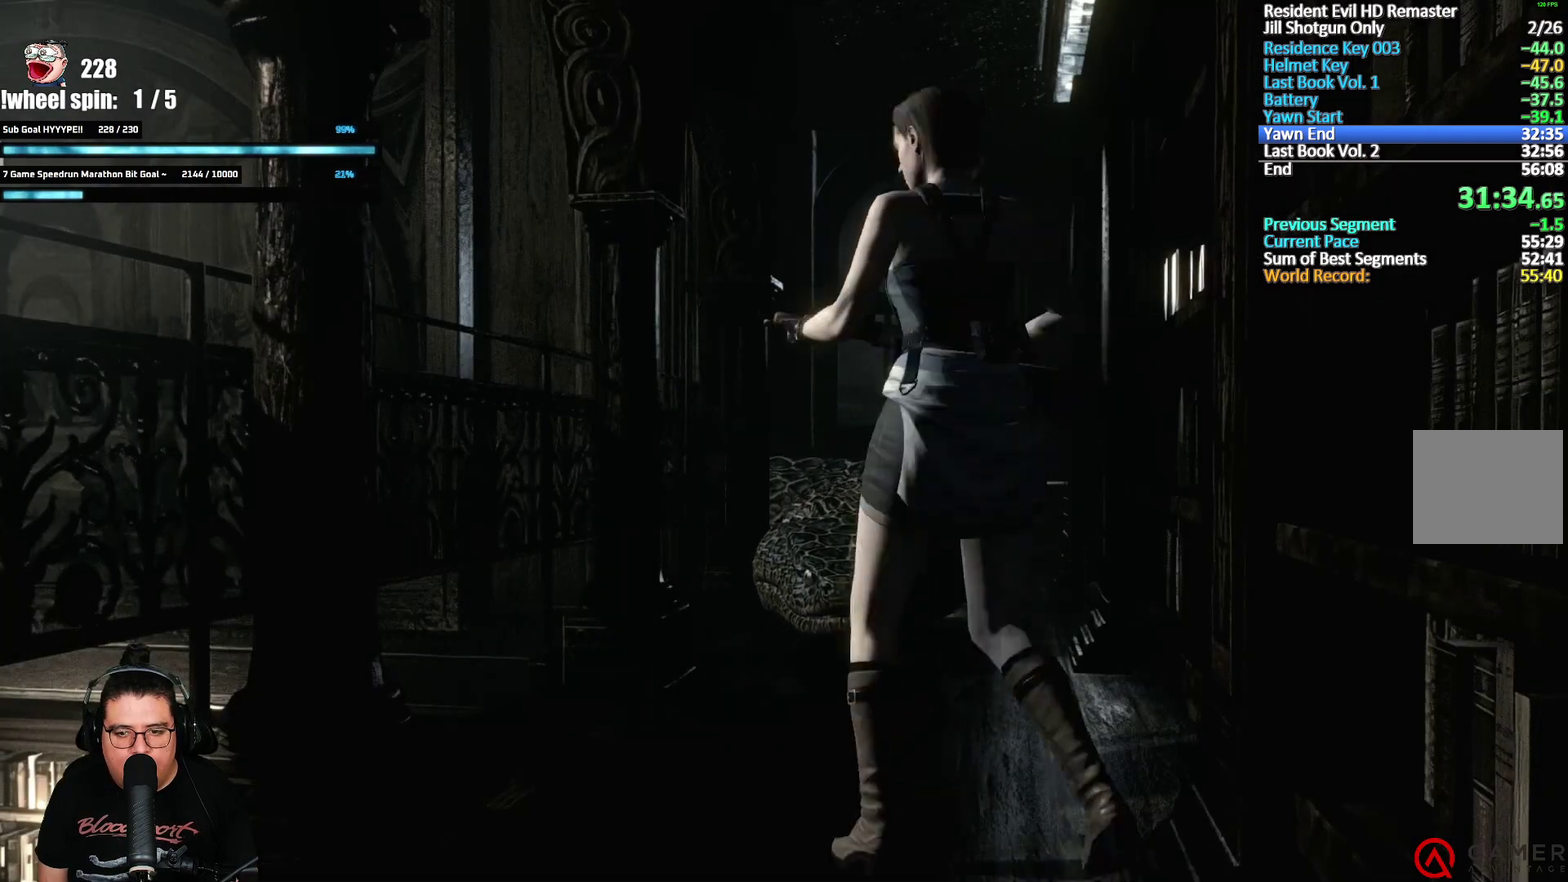
{"buttons": ["L2", "R2"], "left_stick": "center", "right_stick": "center", "events": [[50, "left_stick", "center"], [150, "R2", "down"]]}
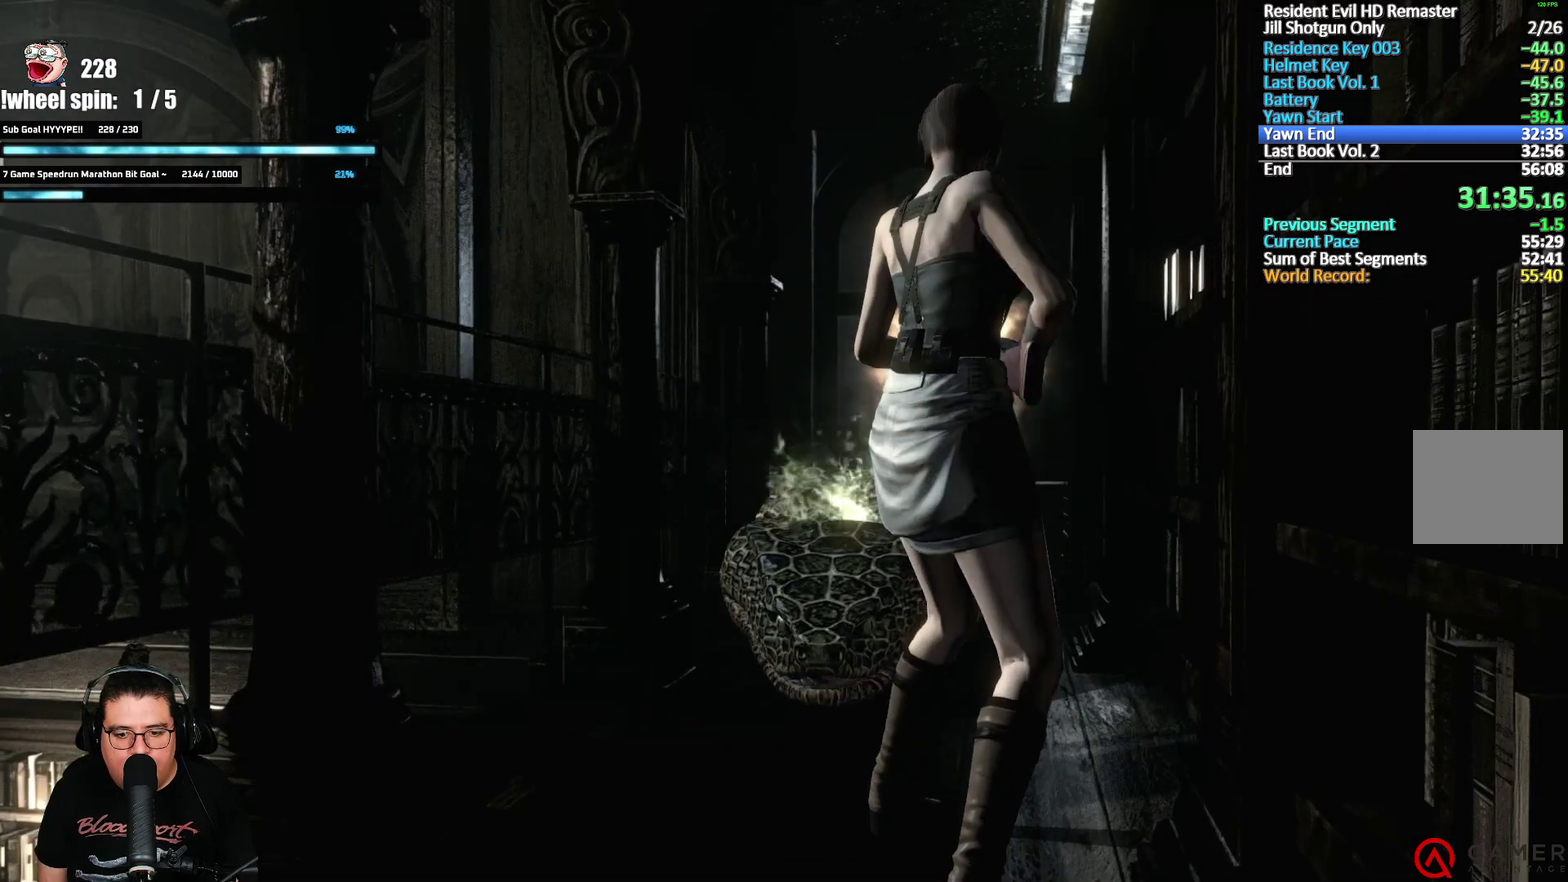
{"buttons": [], "left_stick": "down", "right_stick": "center", "events": [[83, "L2", "up"], [83, "R2", "up"], [467, "left_stick", "down"]]}
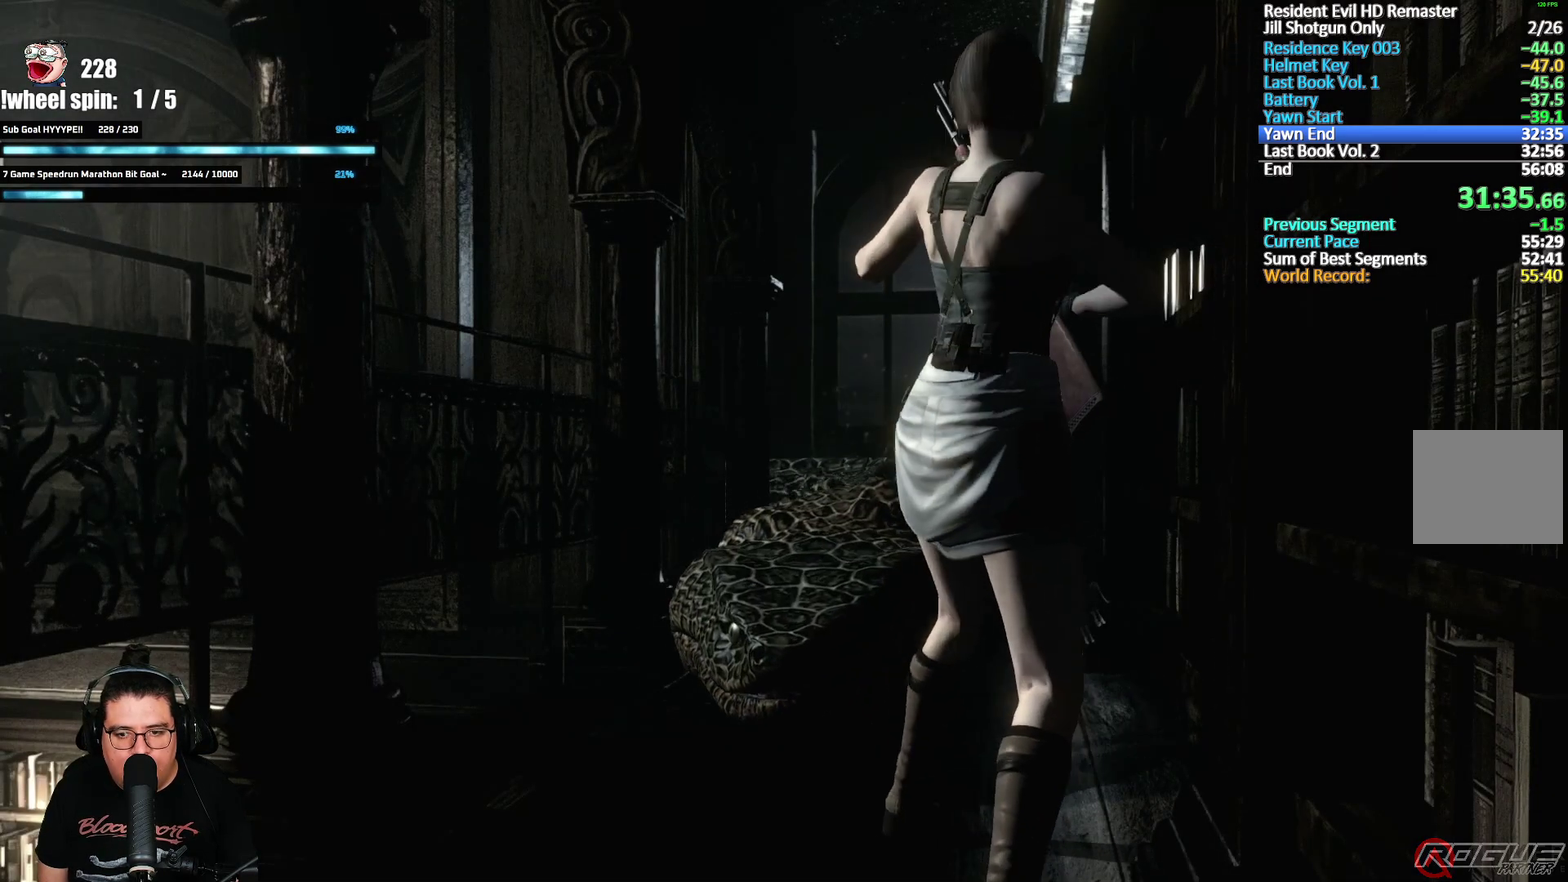
{"buttons": ["L2", "R2"], "left_stick": "center", "right_stick": "center", "events": [[50, "L2", "down"], [100, "left_stick", "center"], [167, "R2", "down"], [300, "left_stick", "down"], [317, "L2", "up"], [333, "R2", "up"], [433, "L2", "down"], [467, "left_stick", "center"], [500, "R2", "down"]]}
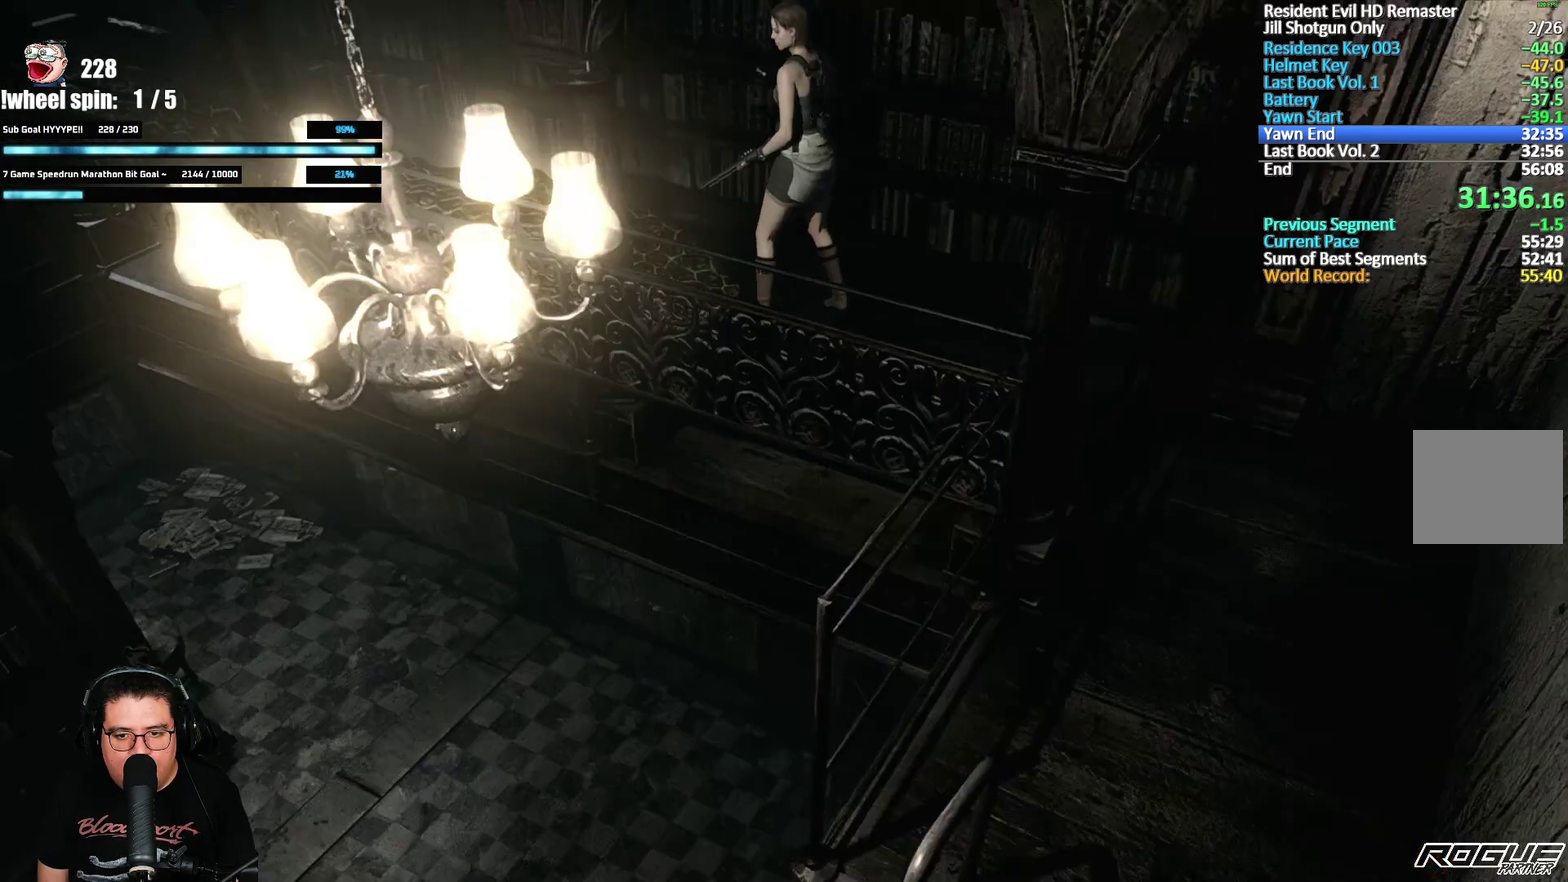
{"buttons": ["L2", "R2"], "left_stick": "center", "right_stick": "center", "events": []}
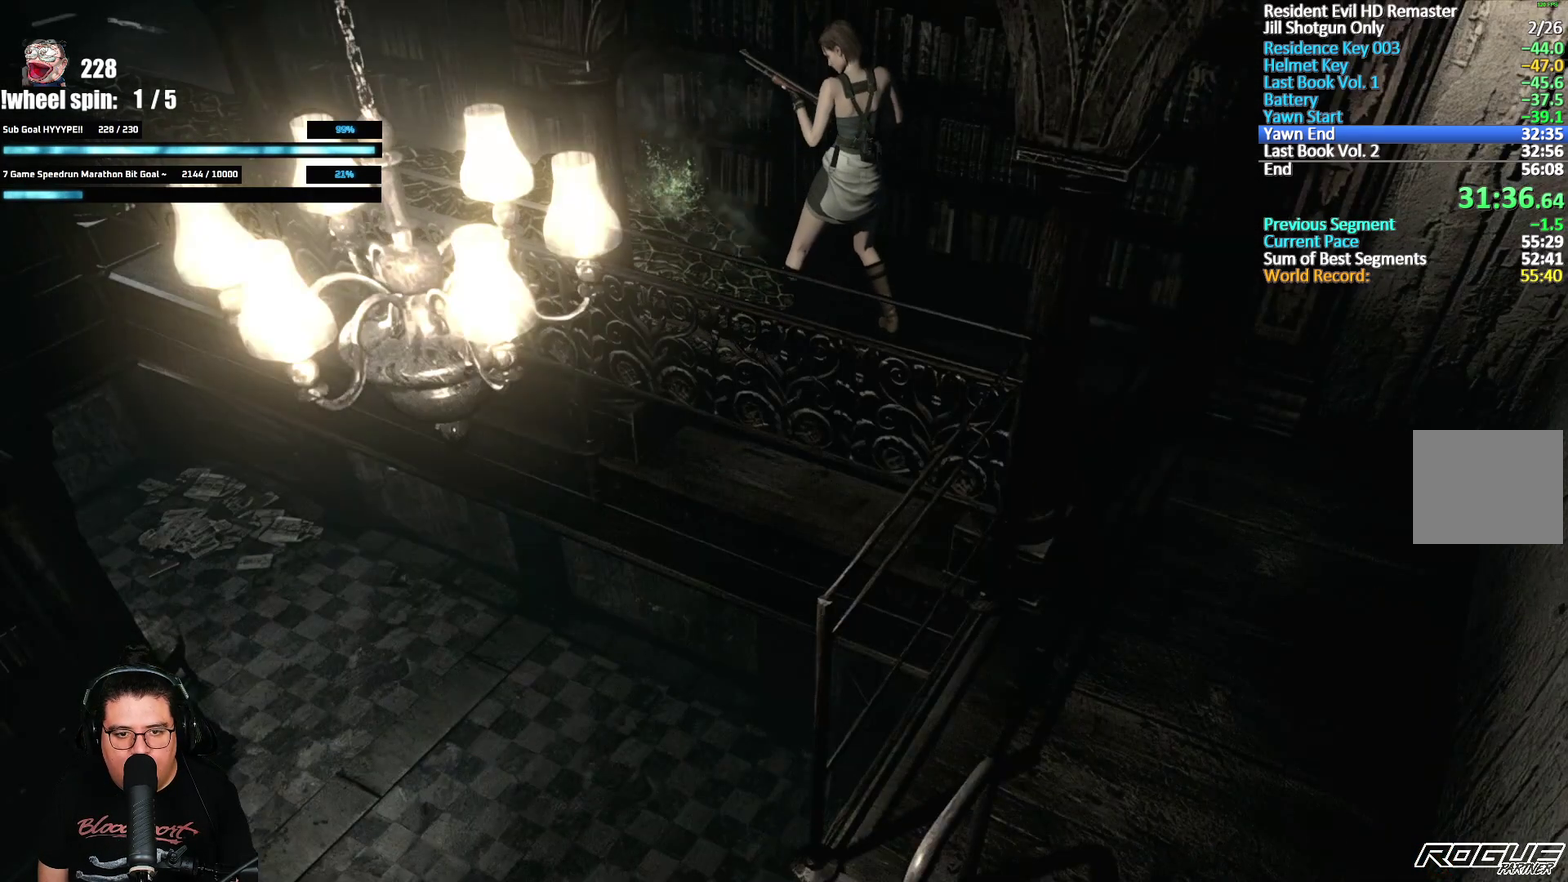
{"buttons": ["L2"], "left_stick": "down", "right_stick": "center", "events": [[33, "L2", "up"], [50, "R2", "up"], [417, "left_stick", "down"], [500, "L2", "down"]]}
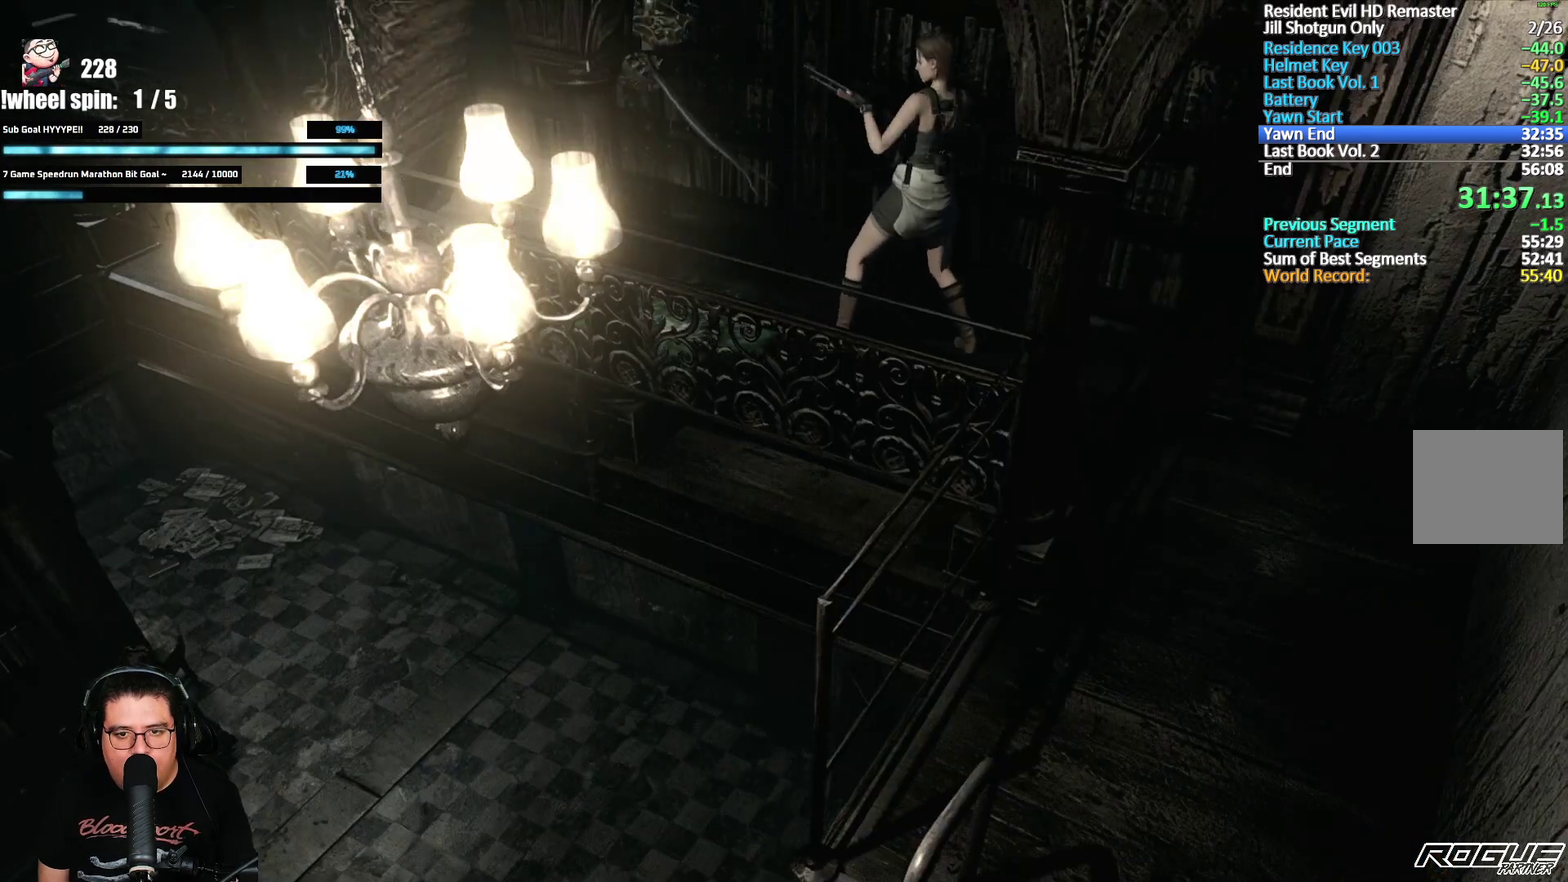
{"buttons": [], "left_stick": "down-right", "right_stick": "center", "events": [[17, "left_stick", "down-right"], [67, "left_stick", "right"], [83, "L2", "up"], [283, "left_stick", "down-right"]]}
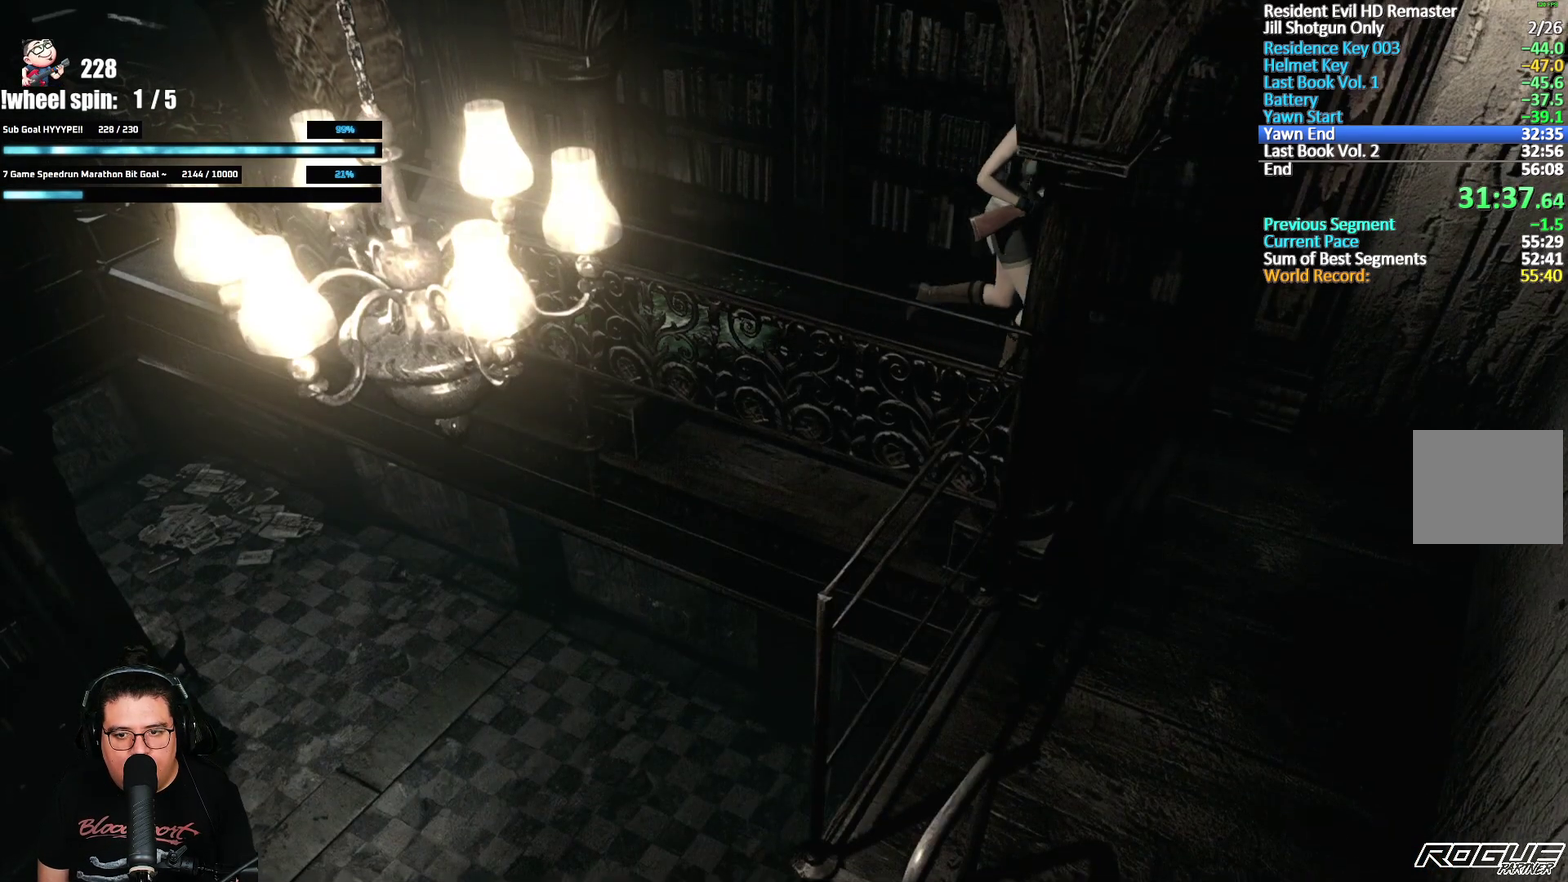
{"buttons": ["L2", "R2"], "left_stick": "center", "right_stick": "center", "events": [[150, "L2", "down"], [200, "left_stick", "center"], [417, "R2", "down"]]}
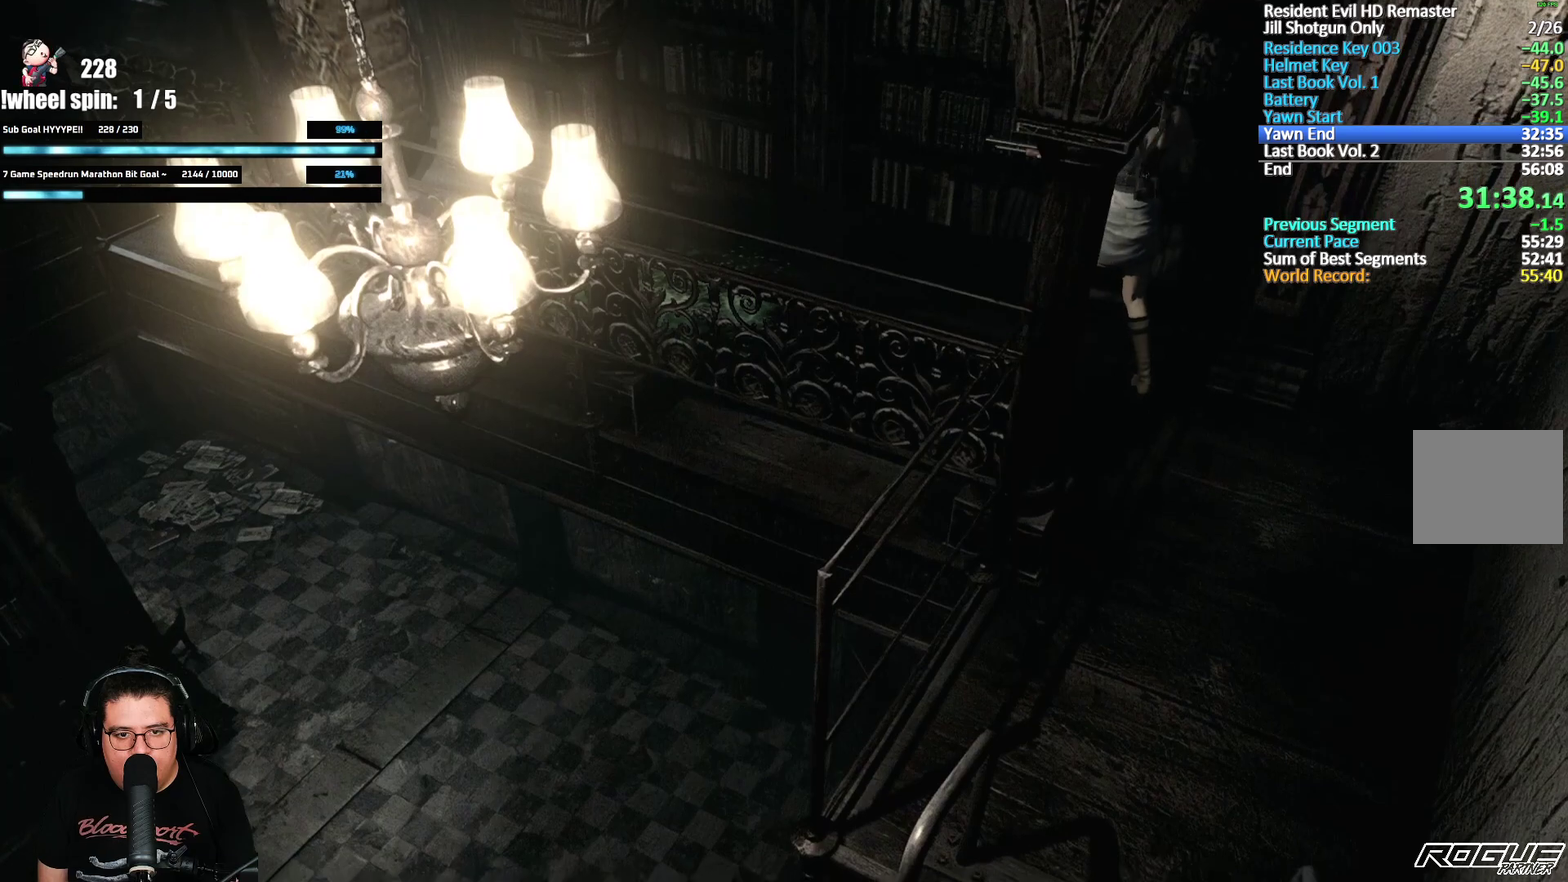
{"buttons": [], "left_stick": "center", "right_stick": "center", "events": [[317, "L2", "up"], [350, "R2", "up"]]}
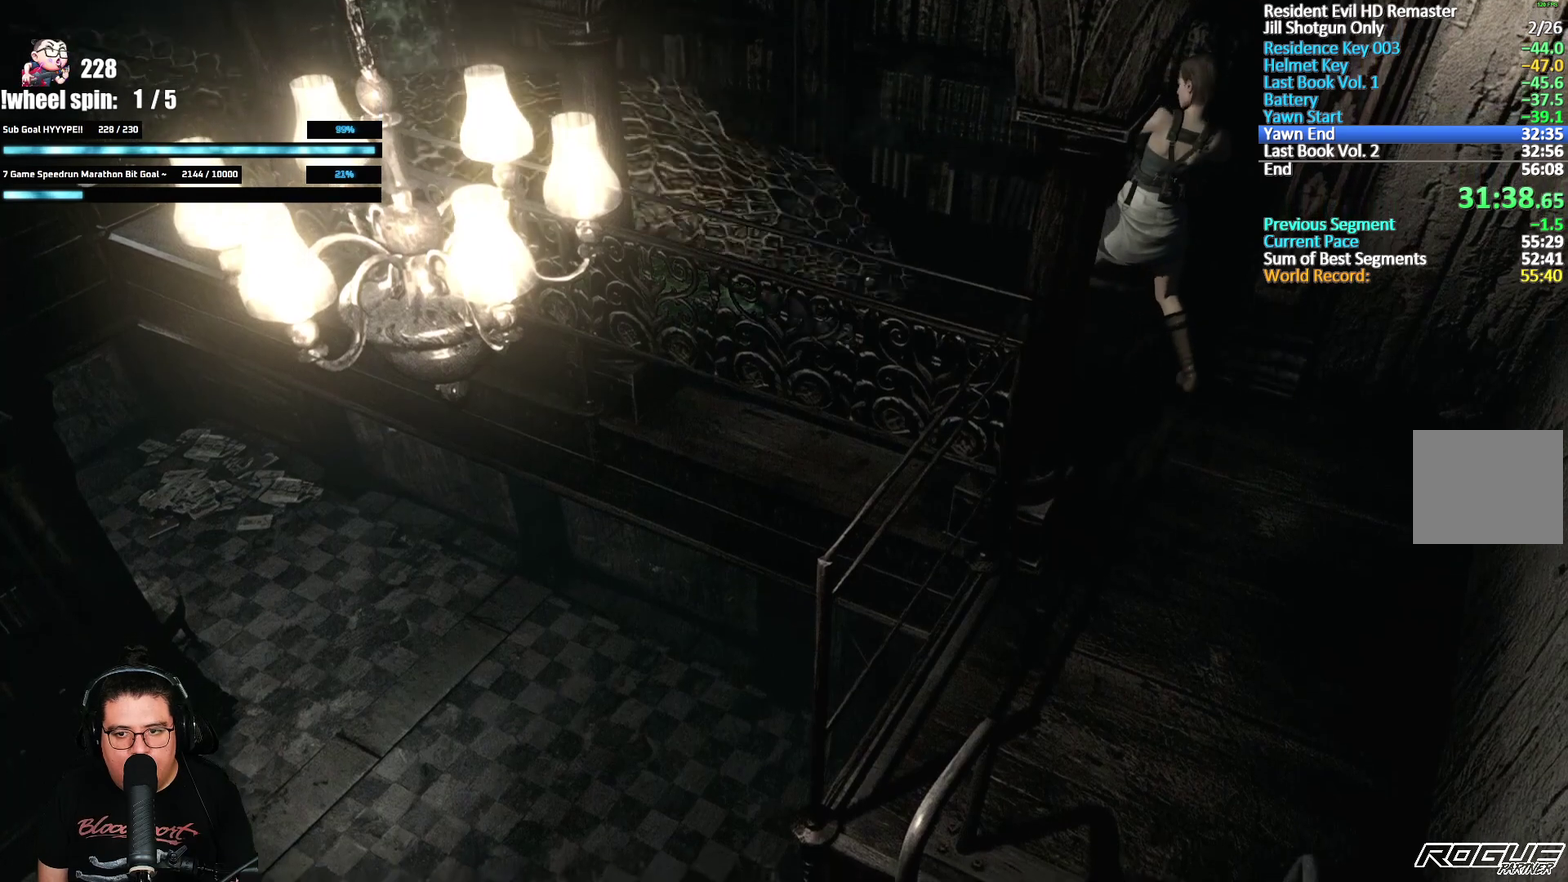
{"buttons": ["L2", "R2"], "left_stick": "center", "right_stick": "center", "events": [[167, "left_stick", "right"], [250, "L2", "down"], [300, "left_stick", "center"], [333, "R2", "down"]]}
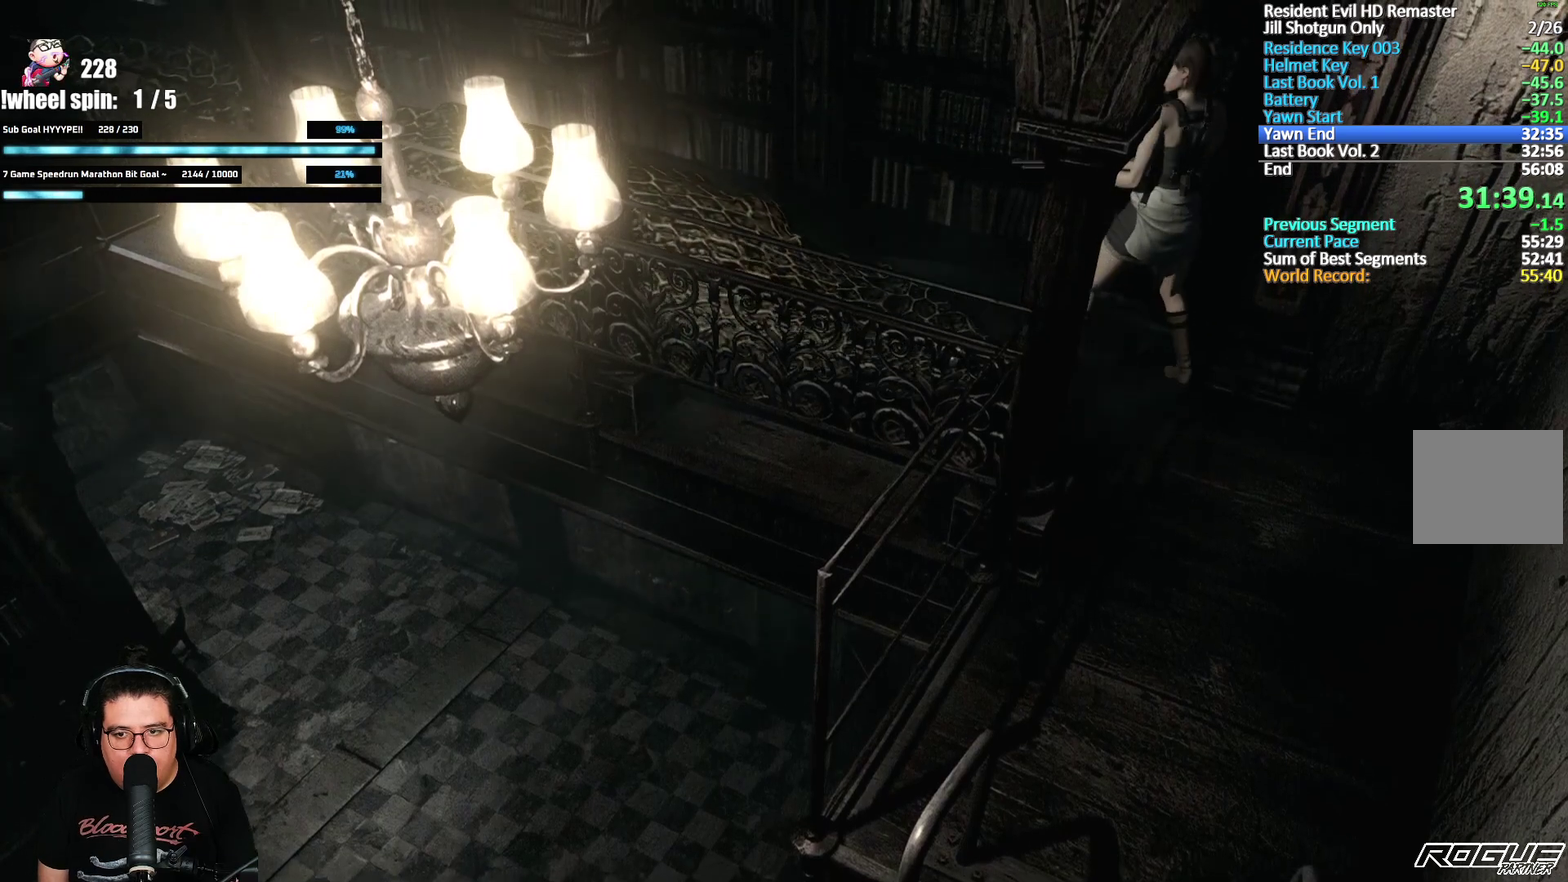
{"buttons": [], "left_stick": "center", "right_stick": "center", "events": [[433, "L2", "up"], [433, "R2", "up"]]}
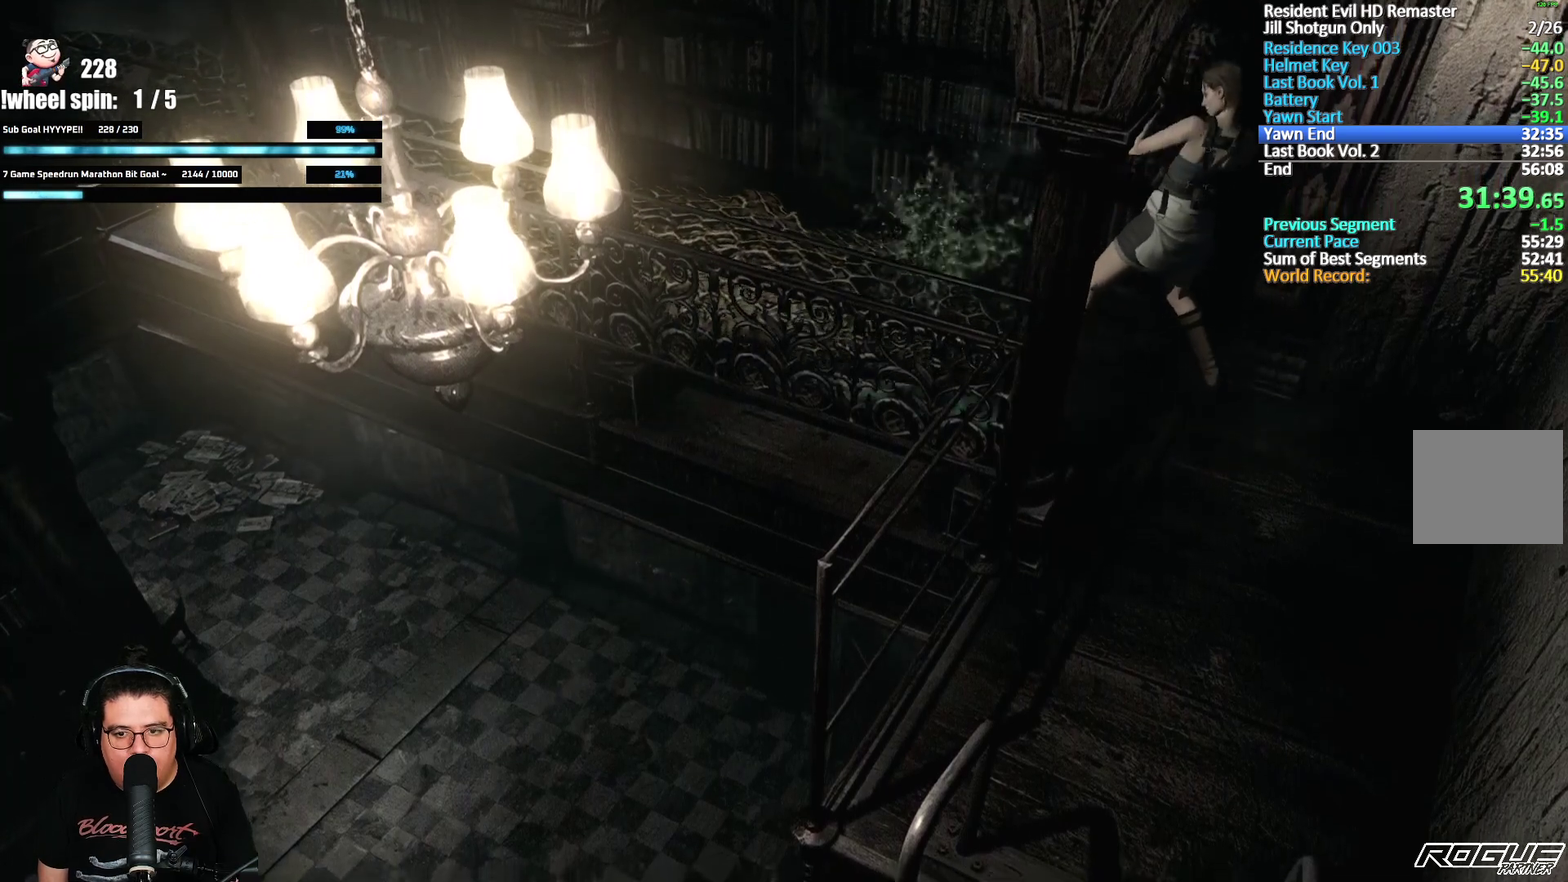
{"buttons": ["L2"], "left_stick": "center", "right_stick": "center", "events": [[283, "left_stick", "right"], [367, "L2", "down"], [450, "left_stick", "center"]]}
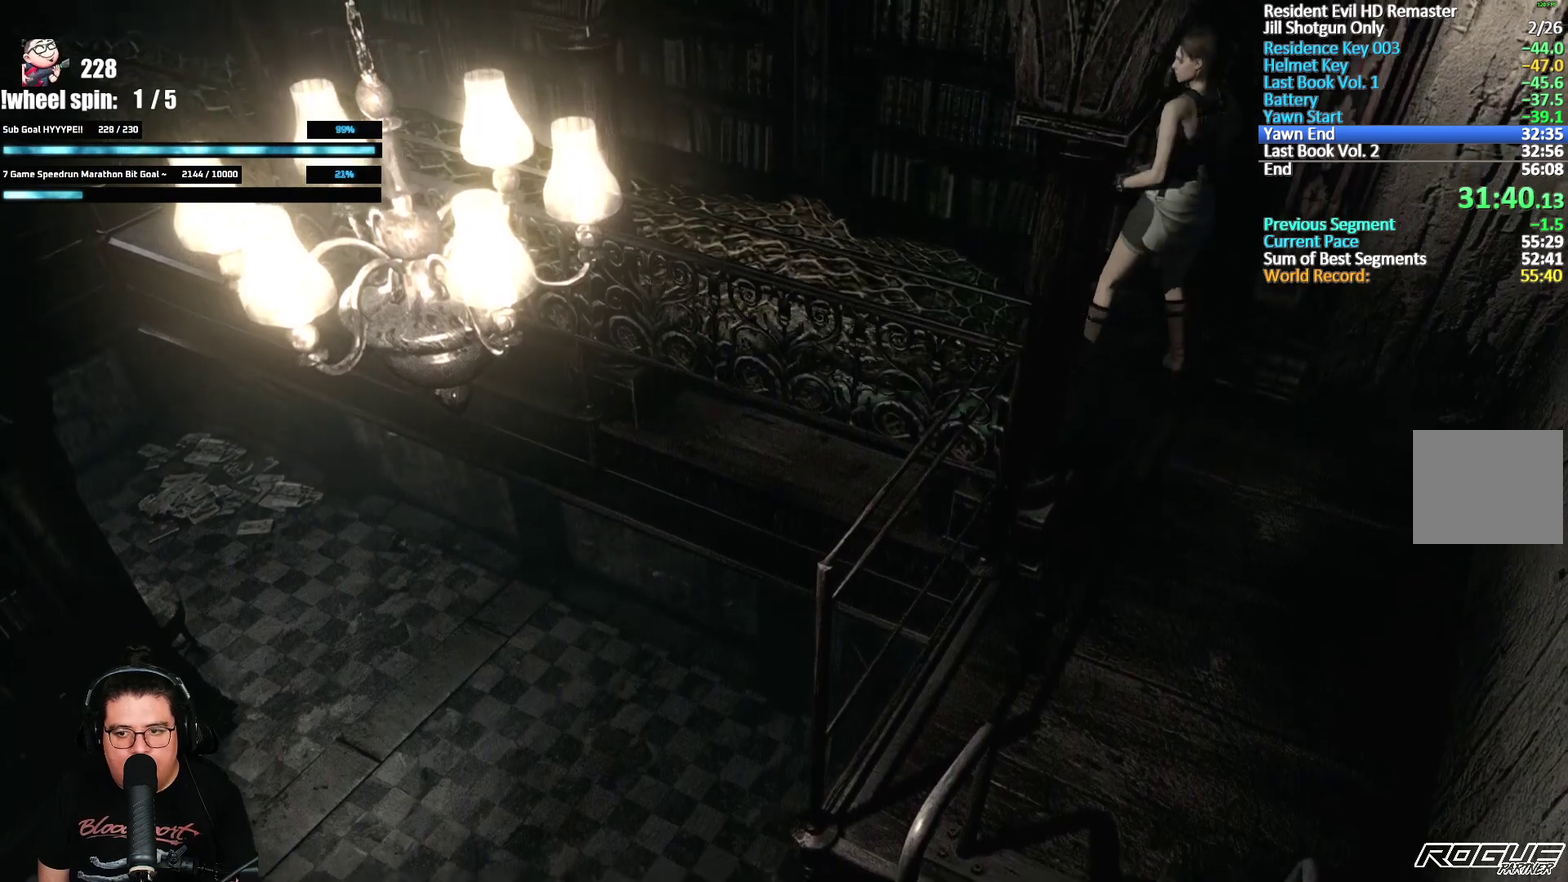
{"buttons": ["L2", "R2"], "left_stick": "center", "right_stick": "center", "events": [[17, "R2", "down"]]}
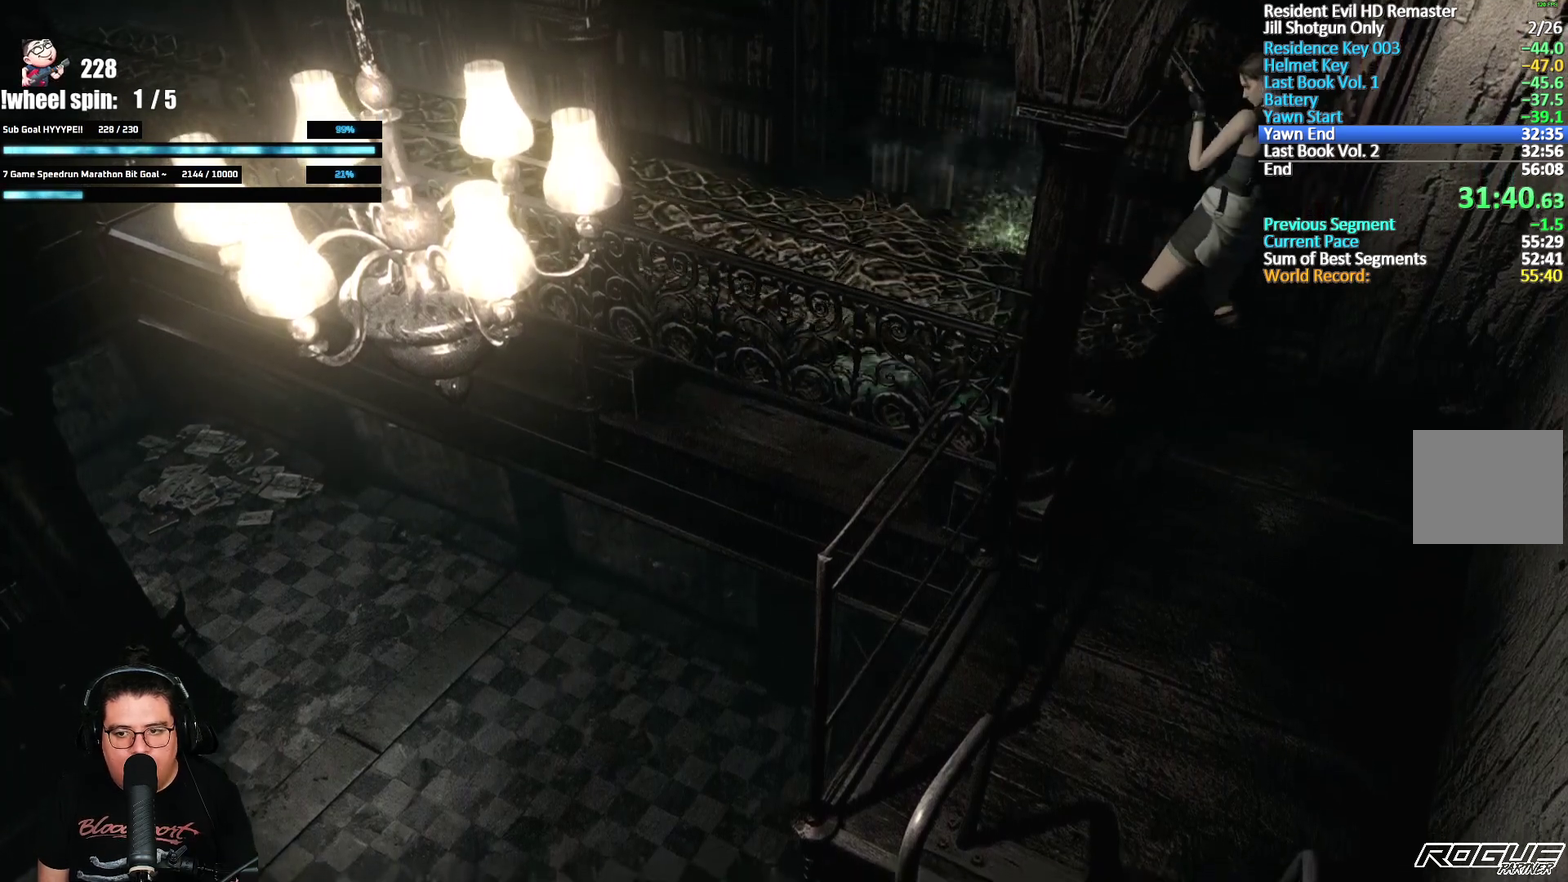
{"buttons": [], "left_stick": "down-left", "right_stick": "center", "events": [[83, "L2", "up"], [83, "R2", "up"], [183, "left_stick", "down-left"]]}
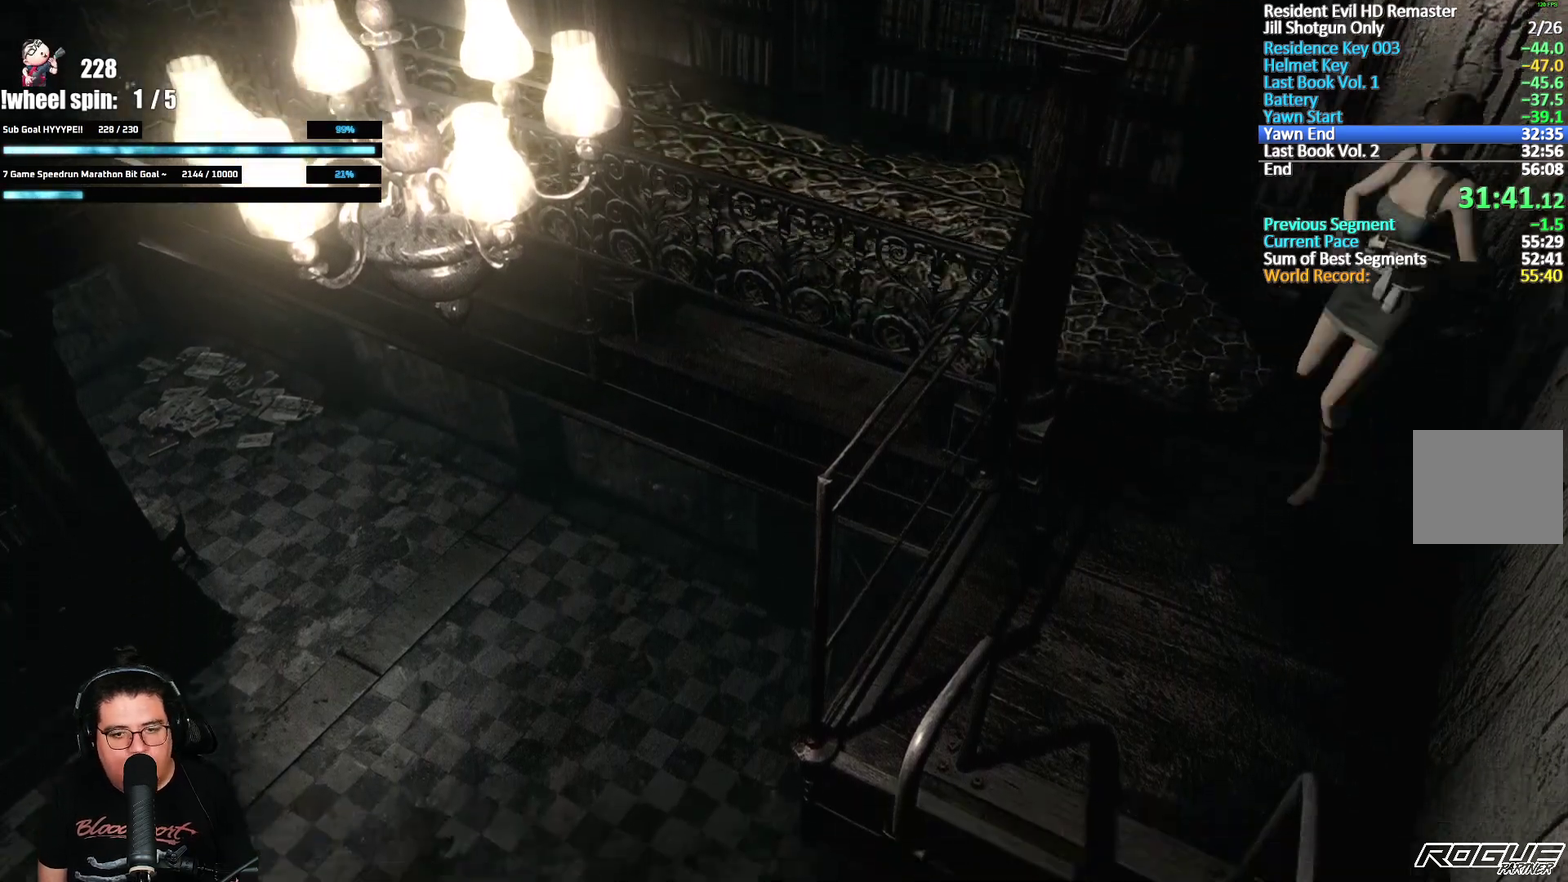
{"buttons": ["A"], "left_stick": "center", "right_stick": "center", "events": [[50, "Y", "down"], [167, "left_stick", "center"], [250, "Y", "up"], [433, "A", "down"]]}
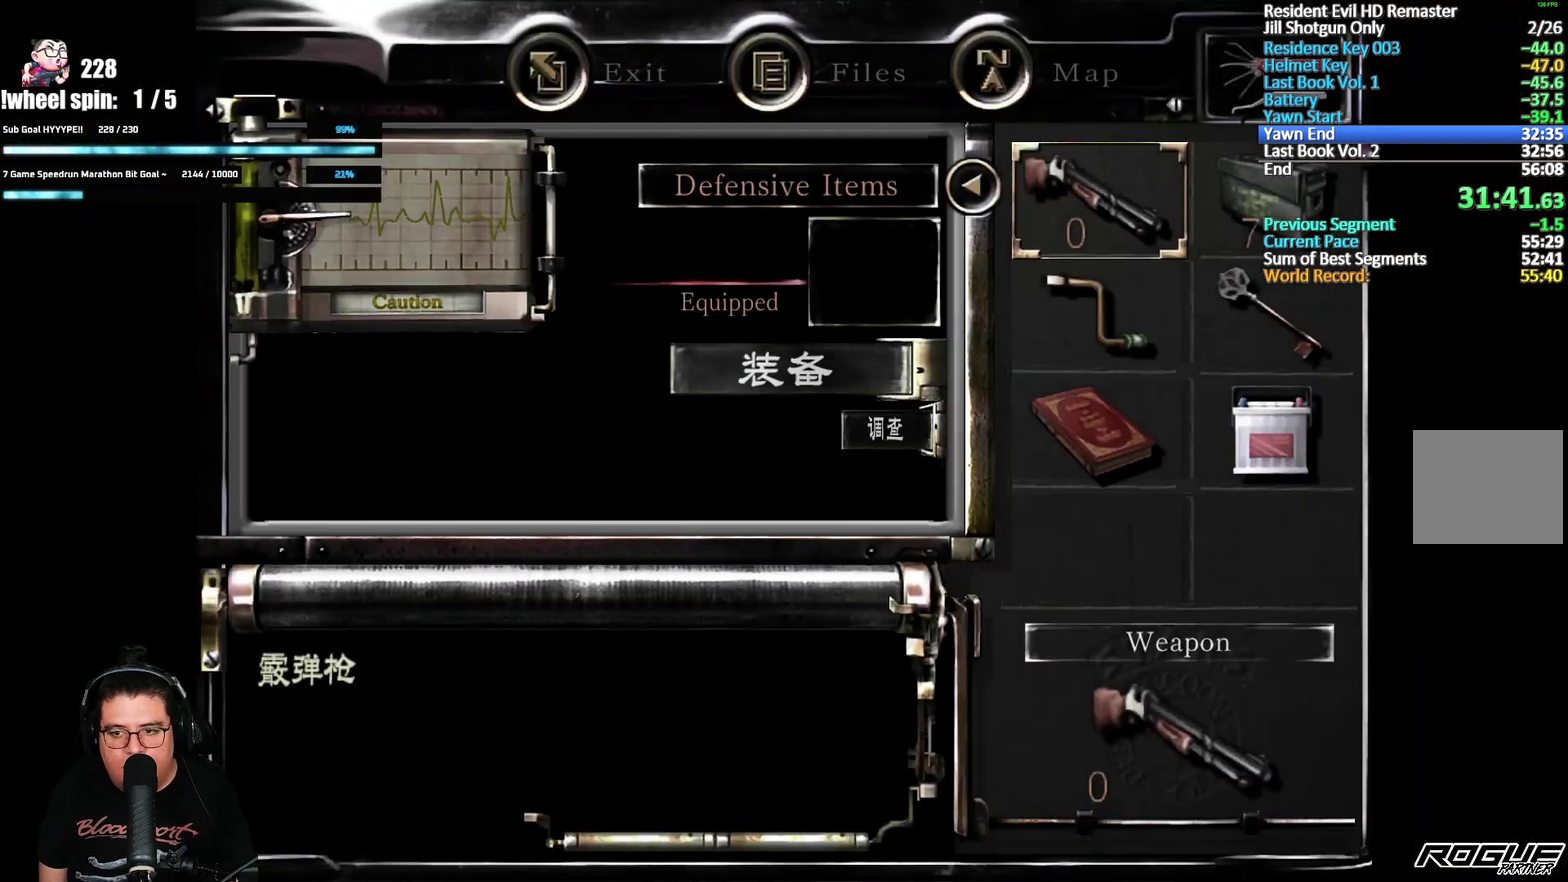
{"buttons": ["DPAD_RIGHT"], "left_stick": "center", "right_stick": "center", "events": [[83, "A", "up"], [133, "DPAD_UP", "down"], [233, "A", "down"], [267, "DPAD_UP", "up"], [400, "A", "up"], [450, "DPAD_RIGHT", "down"]]}
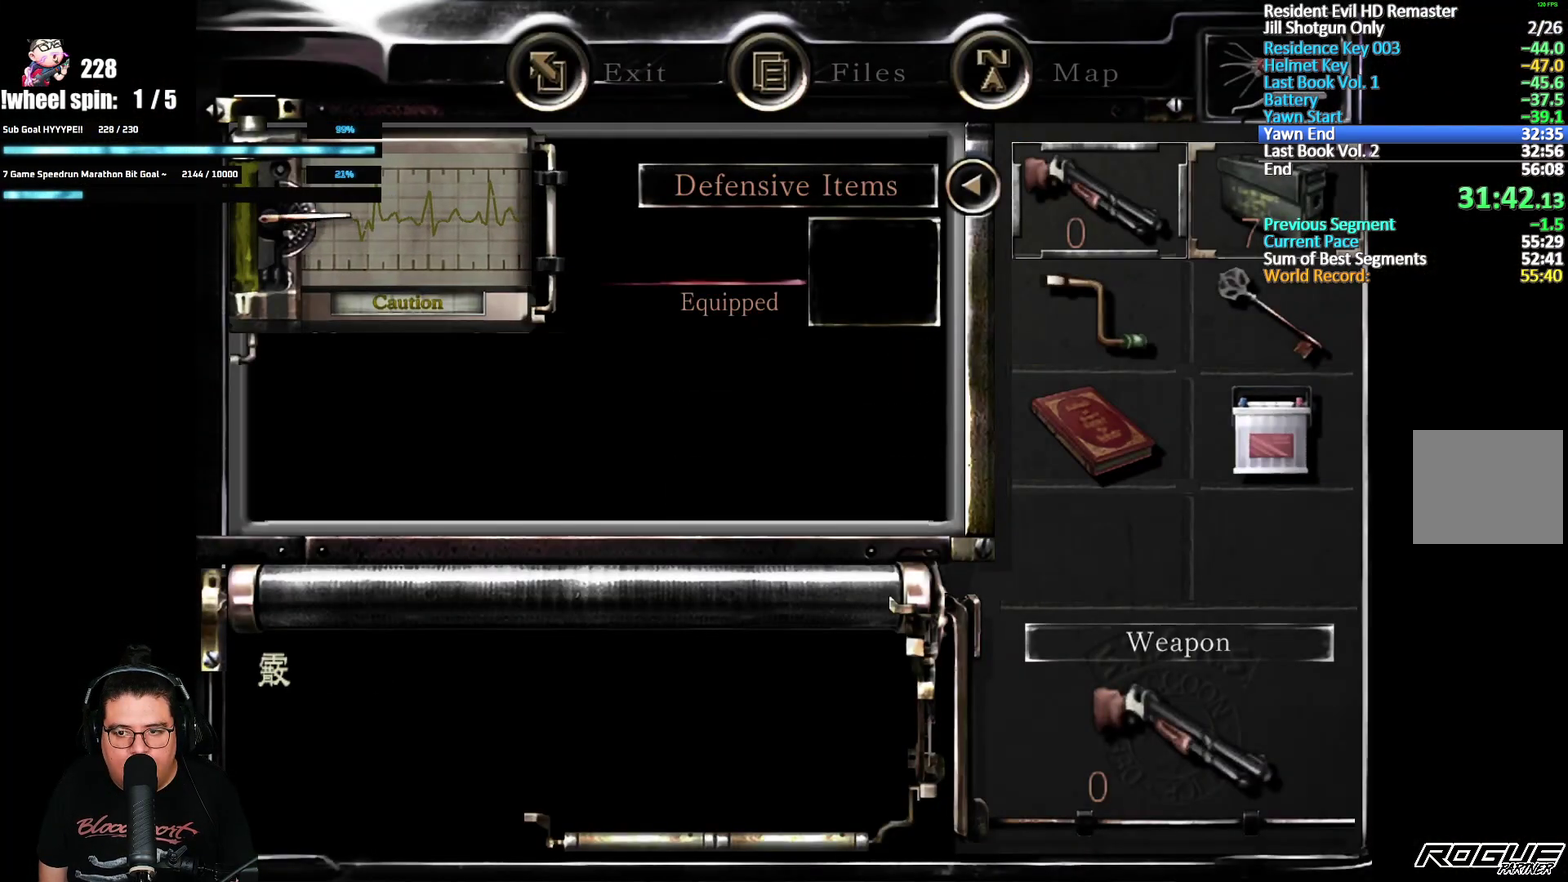
{"buttons": [], "left_stick": "down", "right_stick": "center", "events": [[17, "A", "down"], [67, "DPAD_RIGHT", "up"], [117, "A", "up"], [200, "Y", "down"], [350, "Y", "up"], [350, "left_stick", "down"]]}
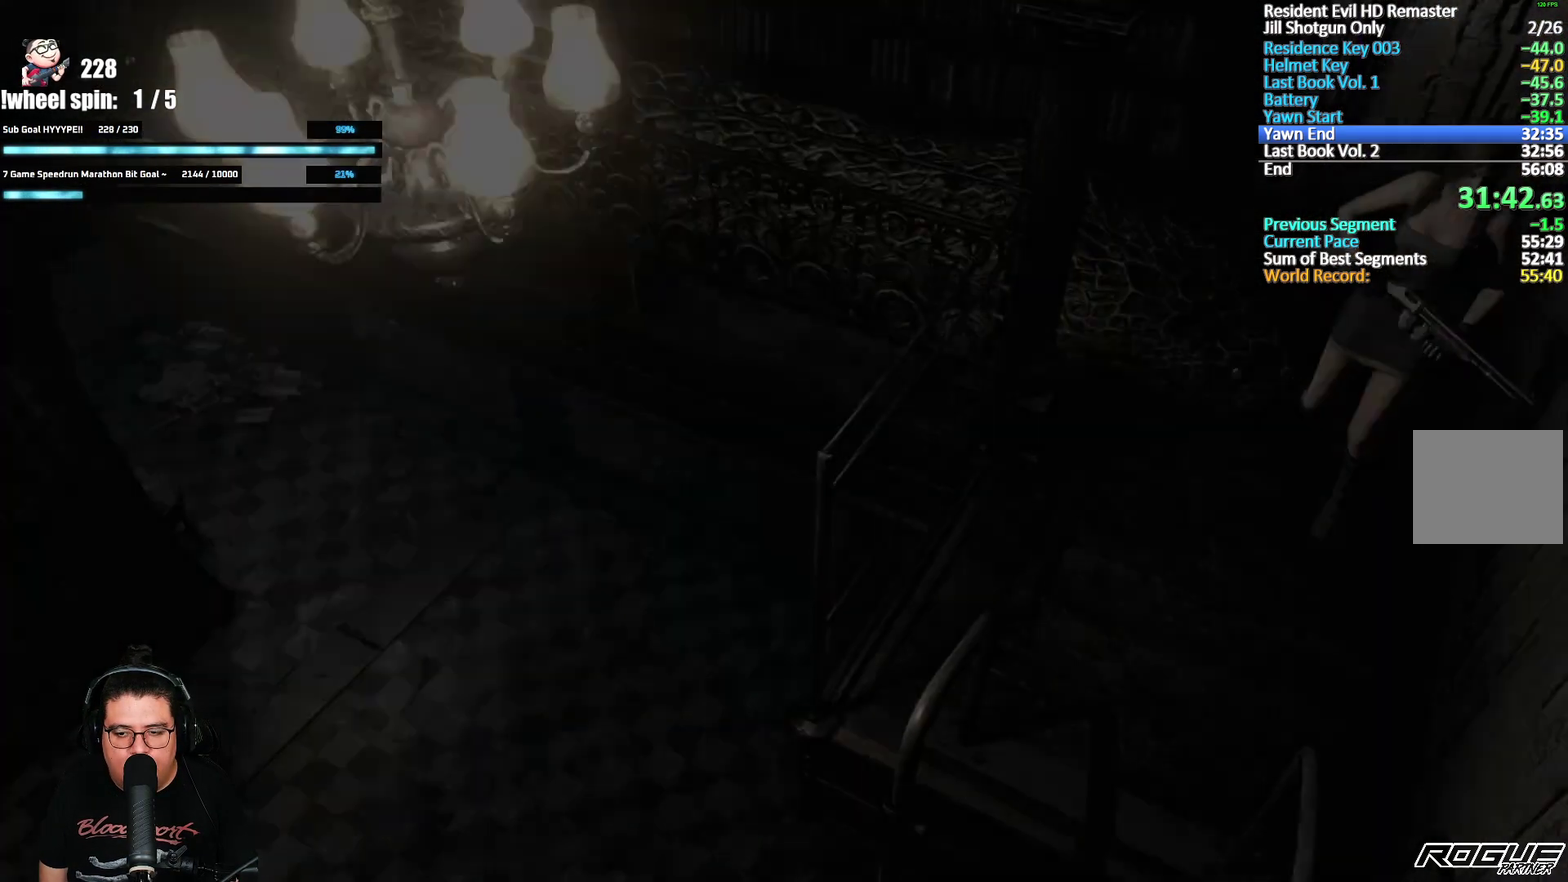
{"buttons": ["A", "L3"], "left_stick": "down-left", "right_stick": "center", "events": [[150, "A", "down"], [217, "A", "up"], [300, "left_stick", "down-left"], [400, "L3", "down"], [483, "A", "down"]]}
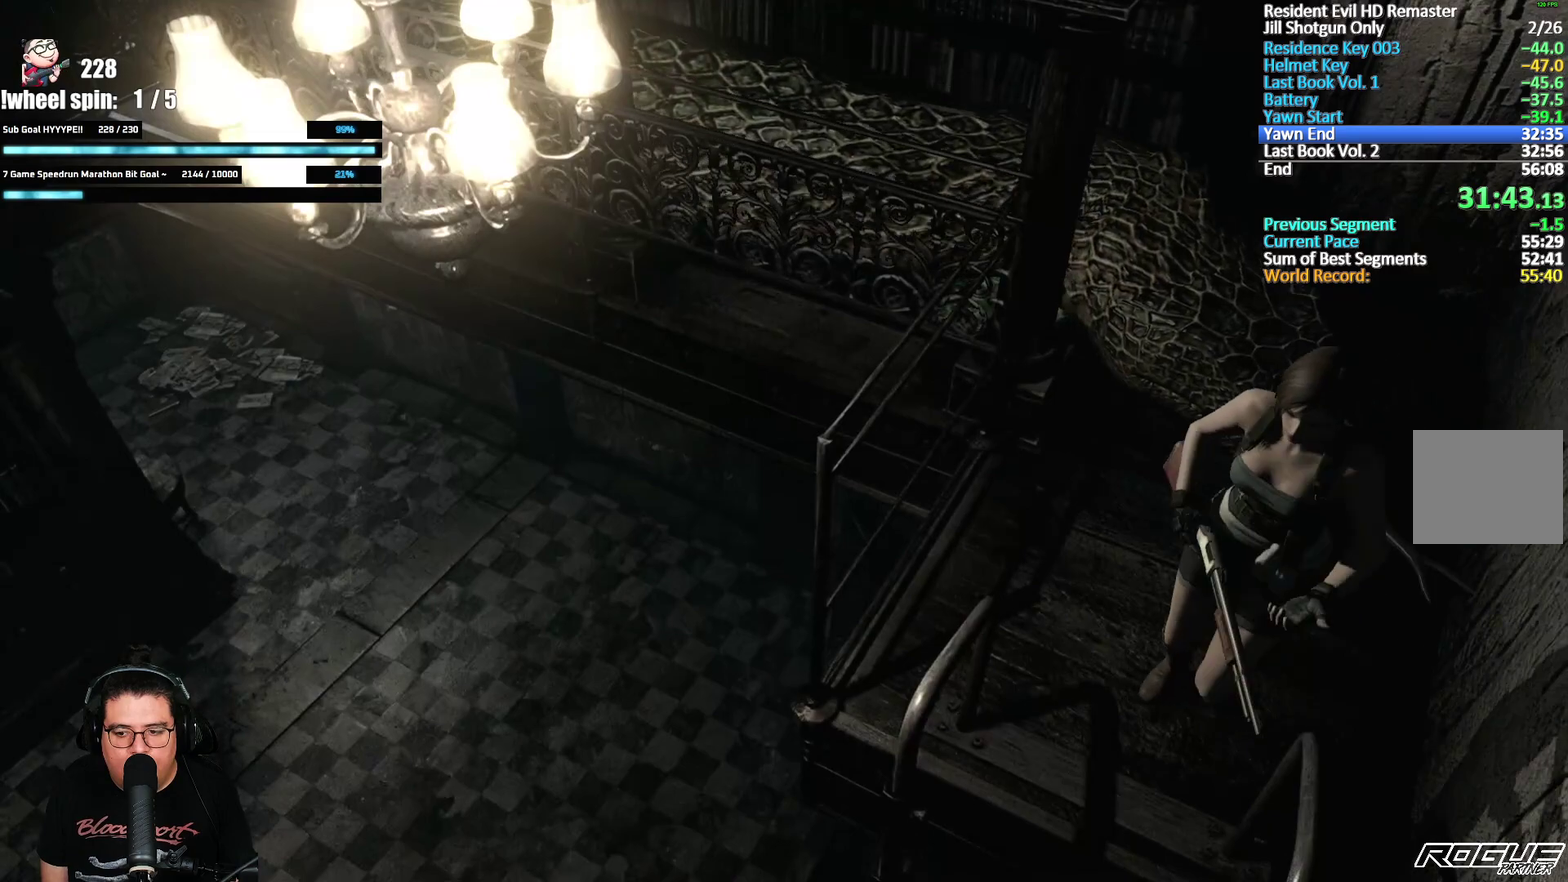
{"buttons": [], "left_stick": "center", "right_stick": "center", "events": [[33, "A", "up"], [83, "A", "down"], [133, "A", "up"], [183, "A", "down"], [233, "A", "up"], [250, "L3", "up"], [283, "A", "down"], [350, "left_stick", "down"], [383, "A", "up"], [417, "left_stick", "center"]]}
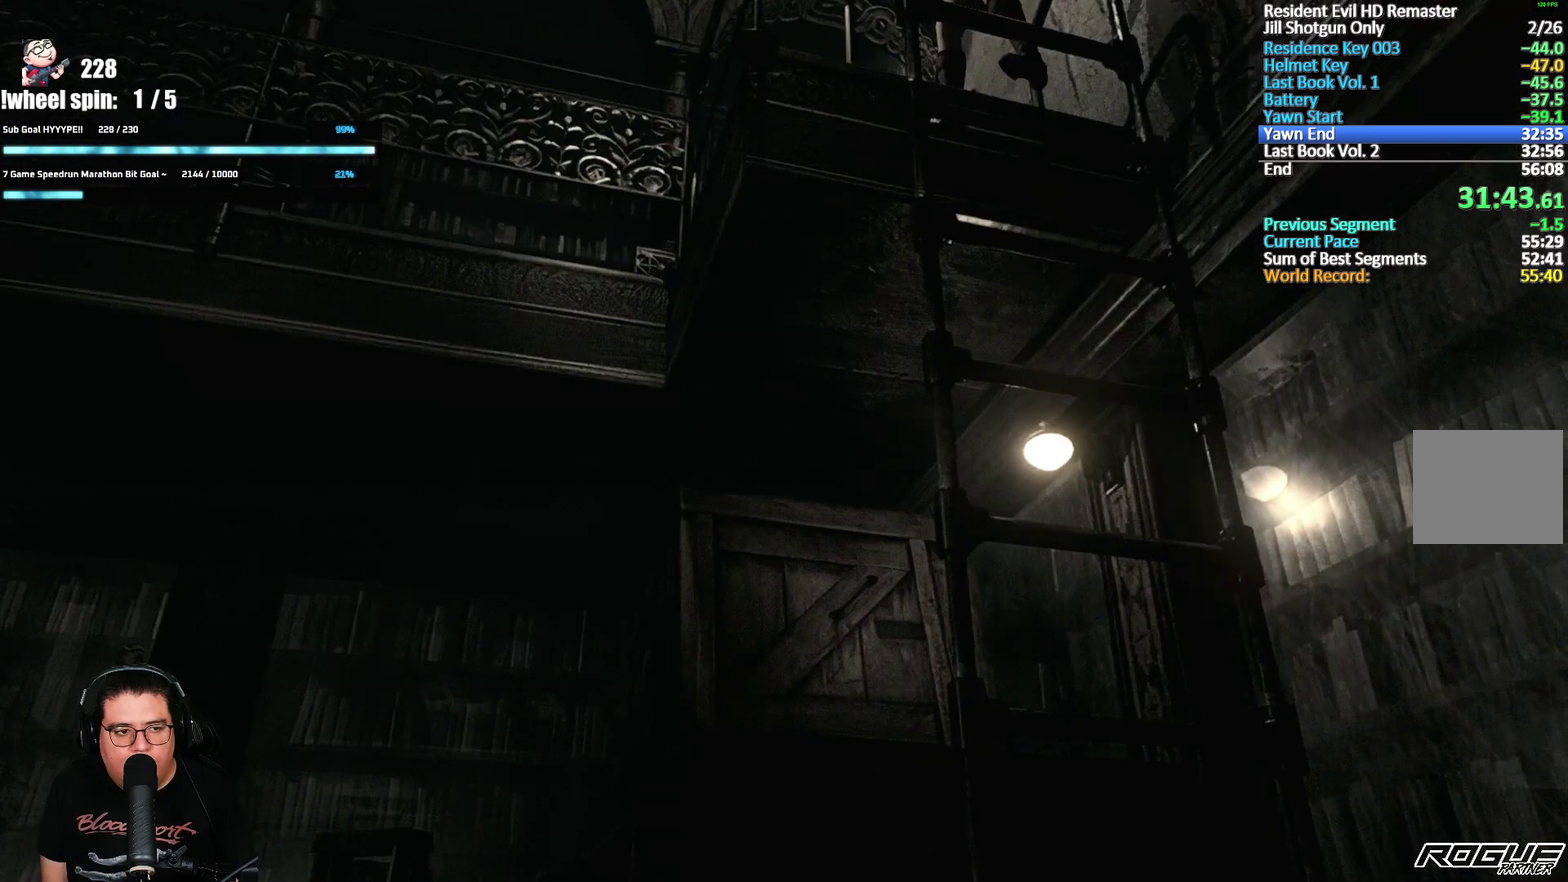
{"buttons": [], "left_stick": "center", "right_stick": "center", "events": []}
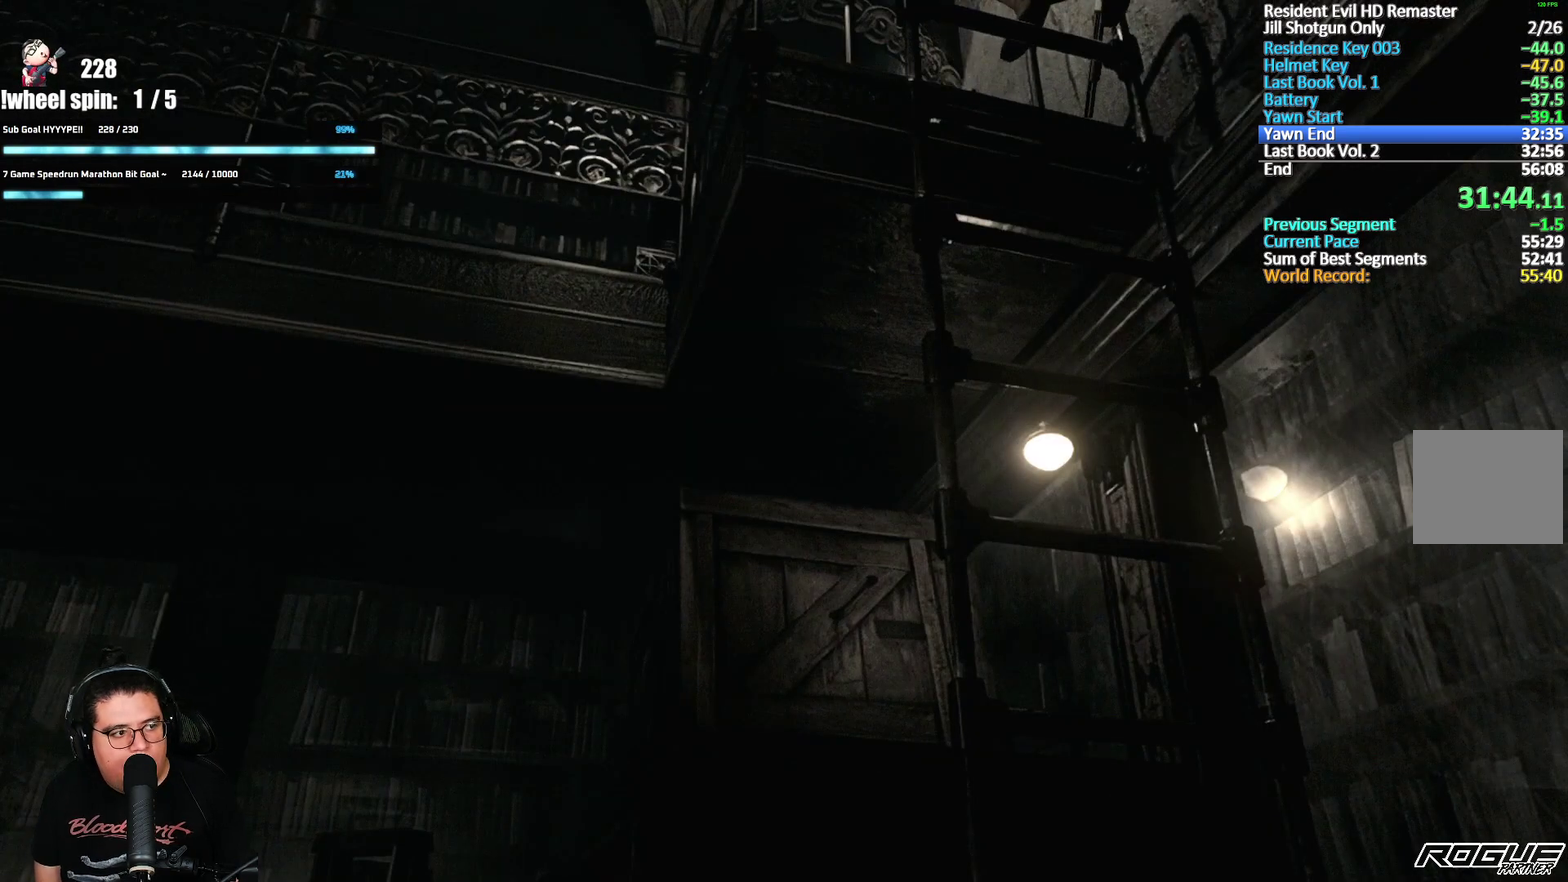
{"buttons": [], "left_stick": "center", "right_stick": "center", "events": []}
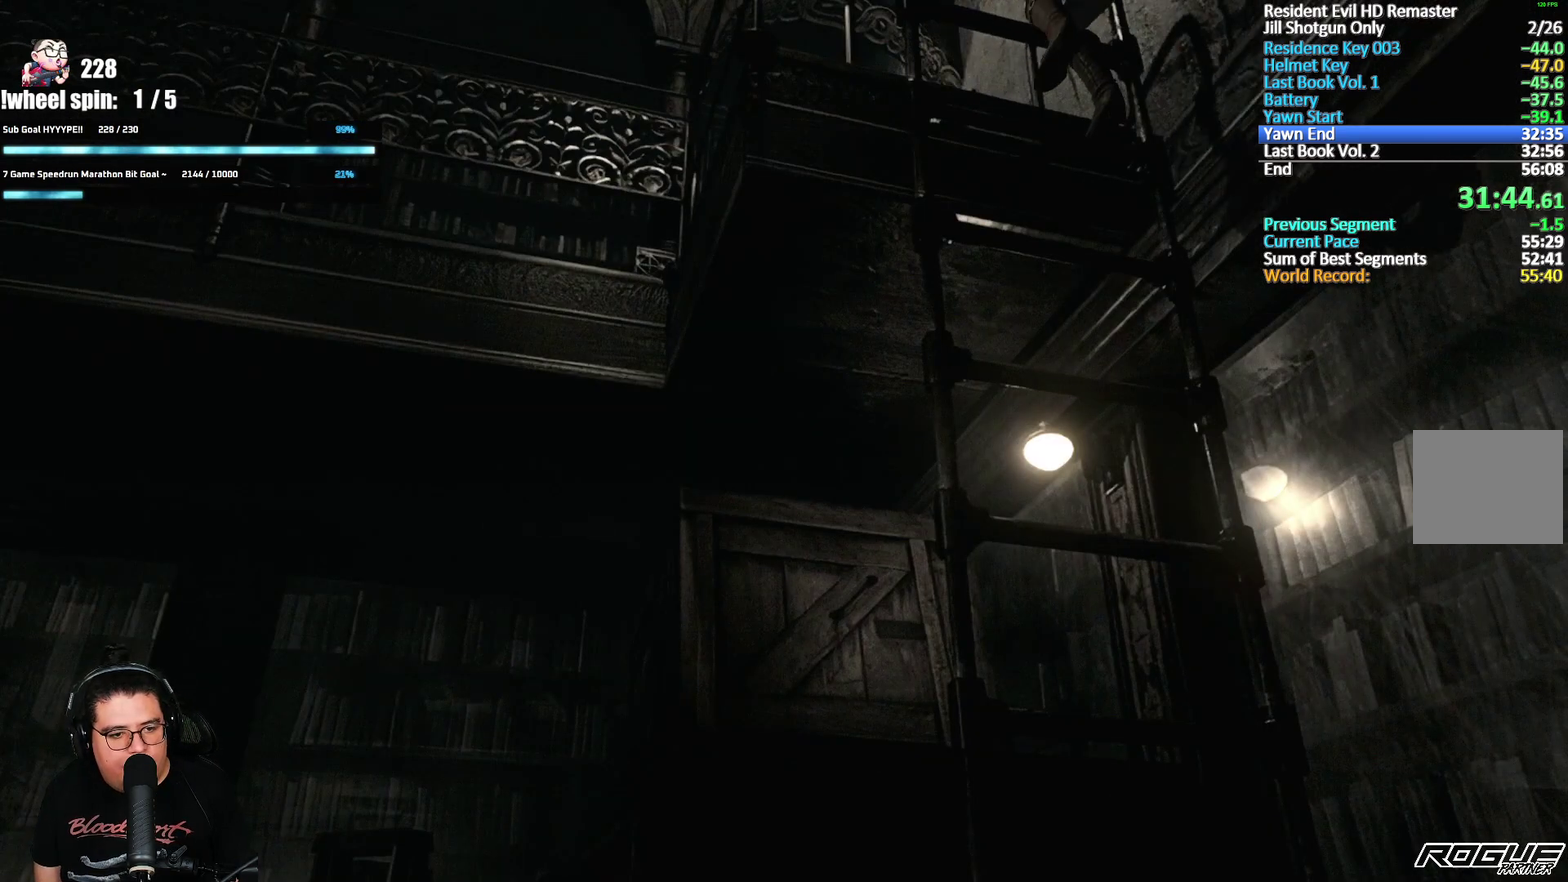
{"buttons": [], "left_stick": "center", "right_stick": "center", "events": []}
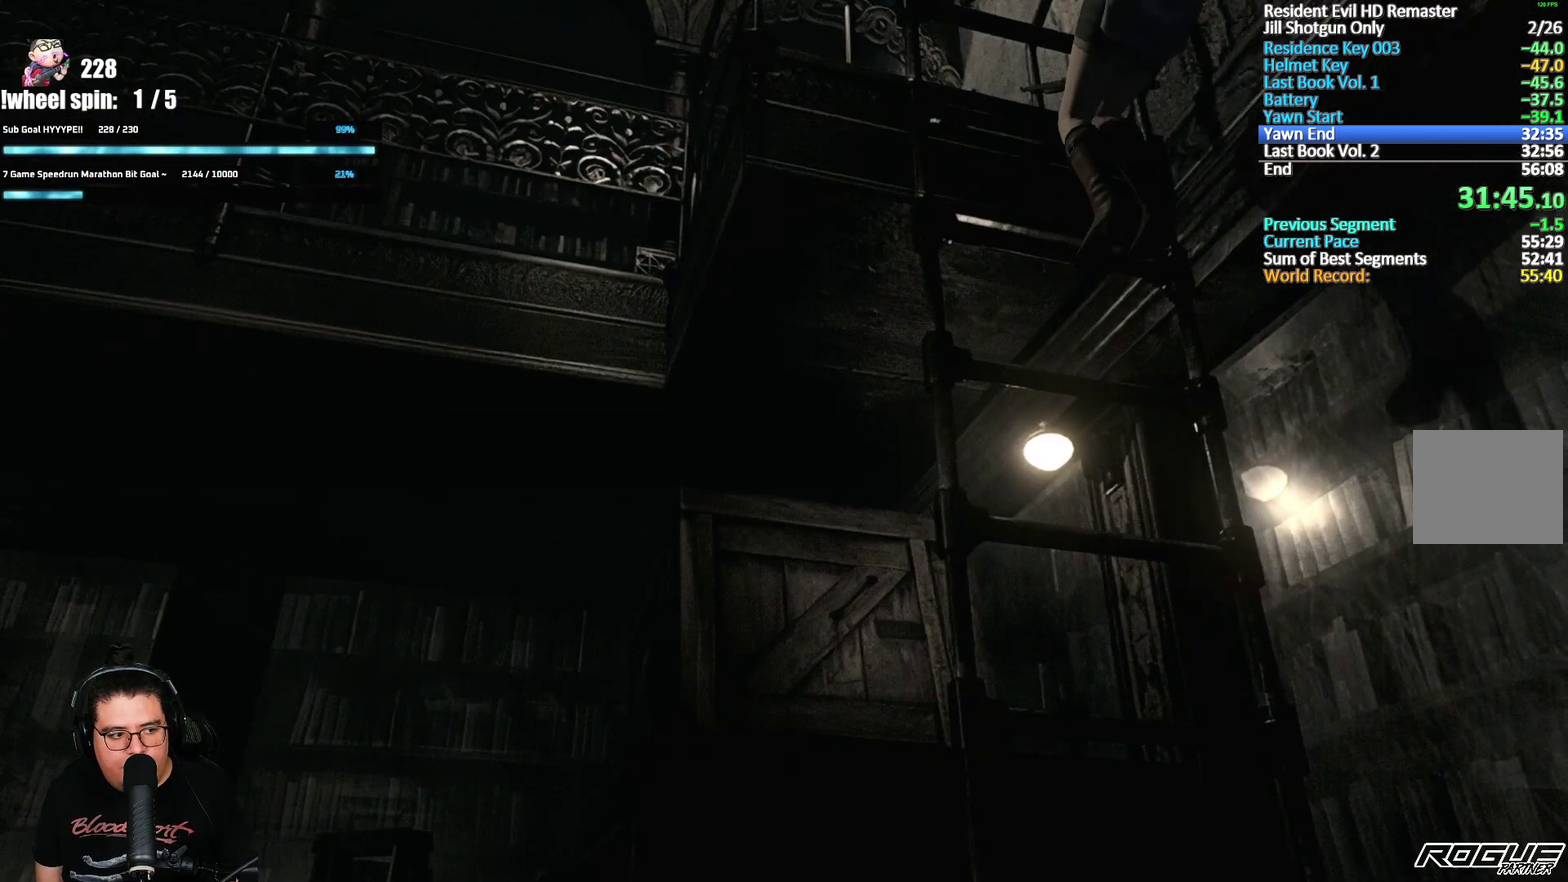
{"buttons": [], "left_stick": "center", "right_stick": "center", "events": []}